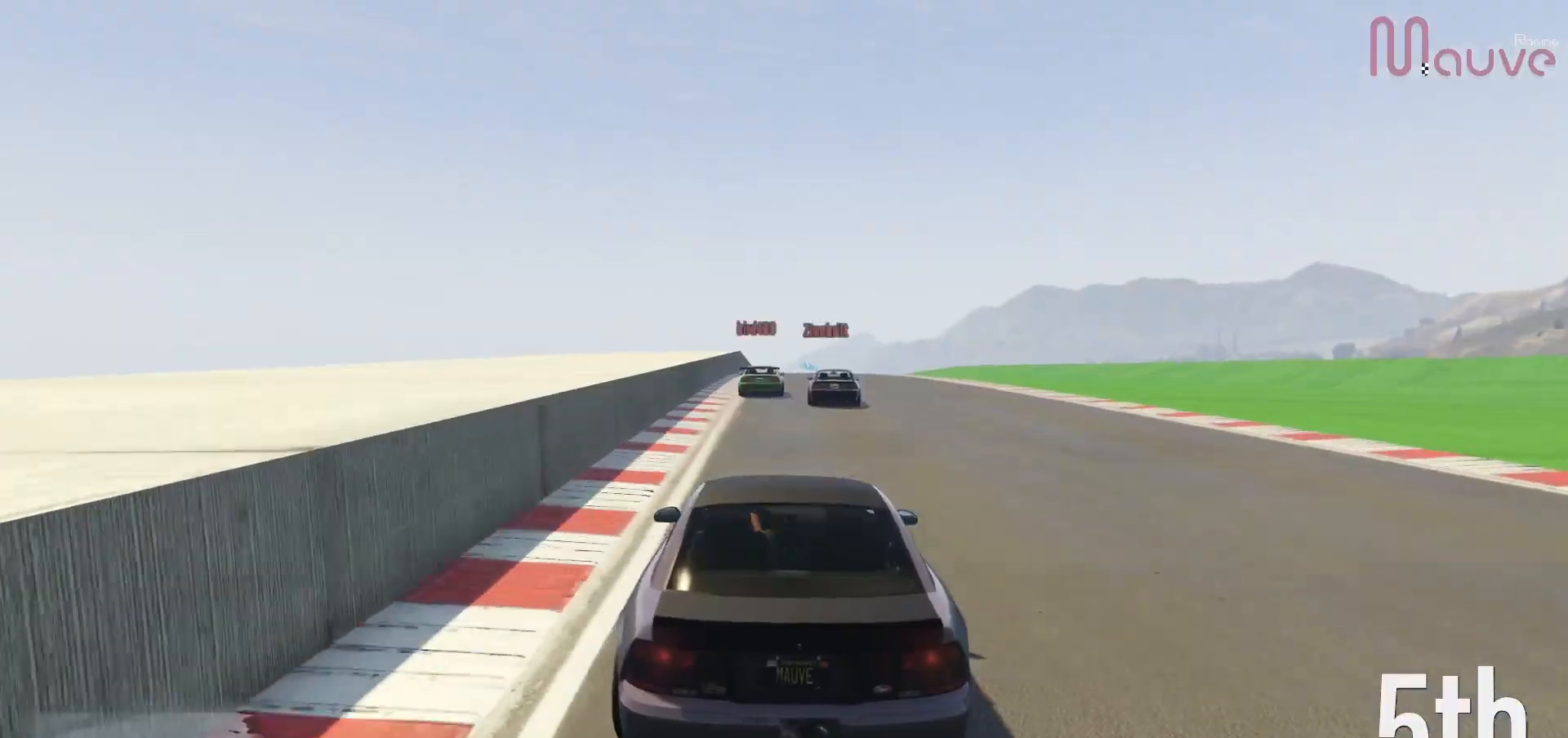
Gameplay with a controller (Xbox layout); each line is a JSON object with the inputs held at the frame after it. "events" lists button and stick changes between this image and that frame as [ms after this image, input, new state], when the widget could be followed in between. Not read: DPAD_DOWN DPAD_LEFT DPAD_RIGHT.
{"buttons": ["R2", "R3"], "left_stick": "center", "right_stick": "center", "events": [[250, "R3", "down"]]}
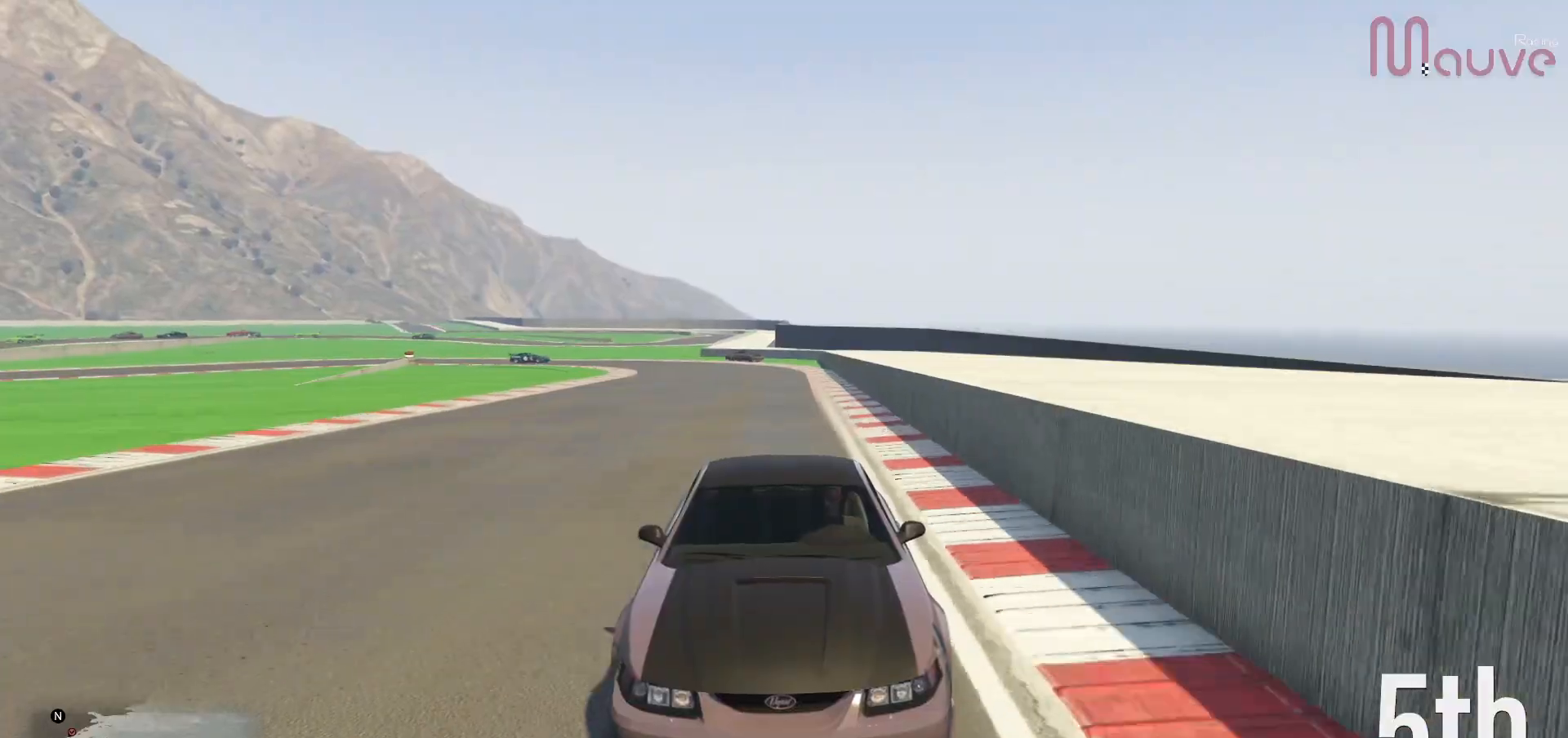
{"buttons": ["R2", "R3"], "left_stick": "center", "right_stick": "center", "events": []}
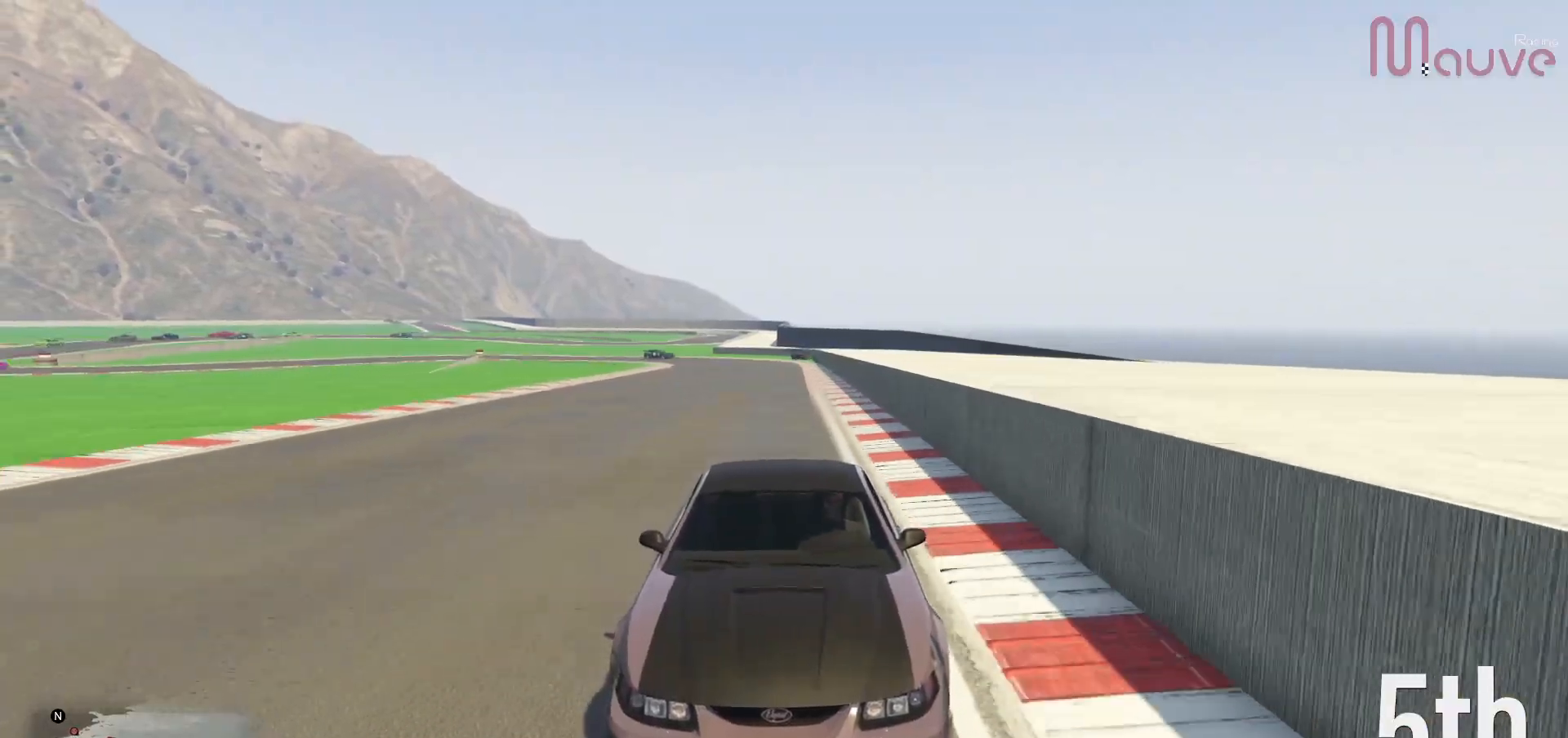
{"buttons": ["R2"], "left_stick": "center", "right_stick": "center", "events": [[167, "R3", "up"]]}
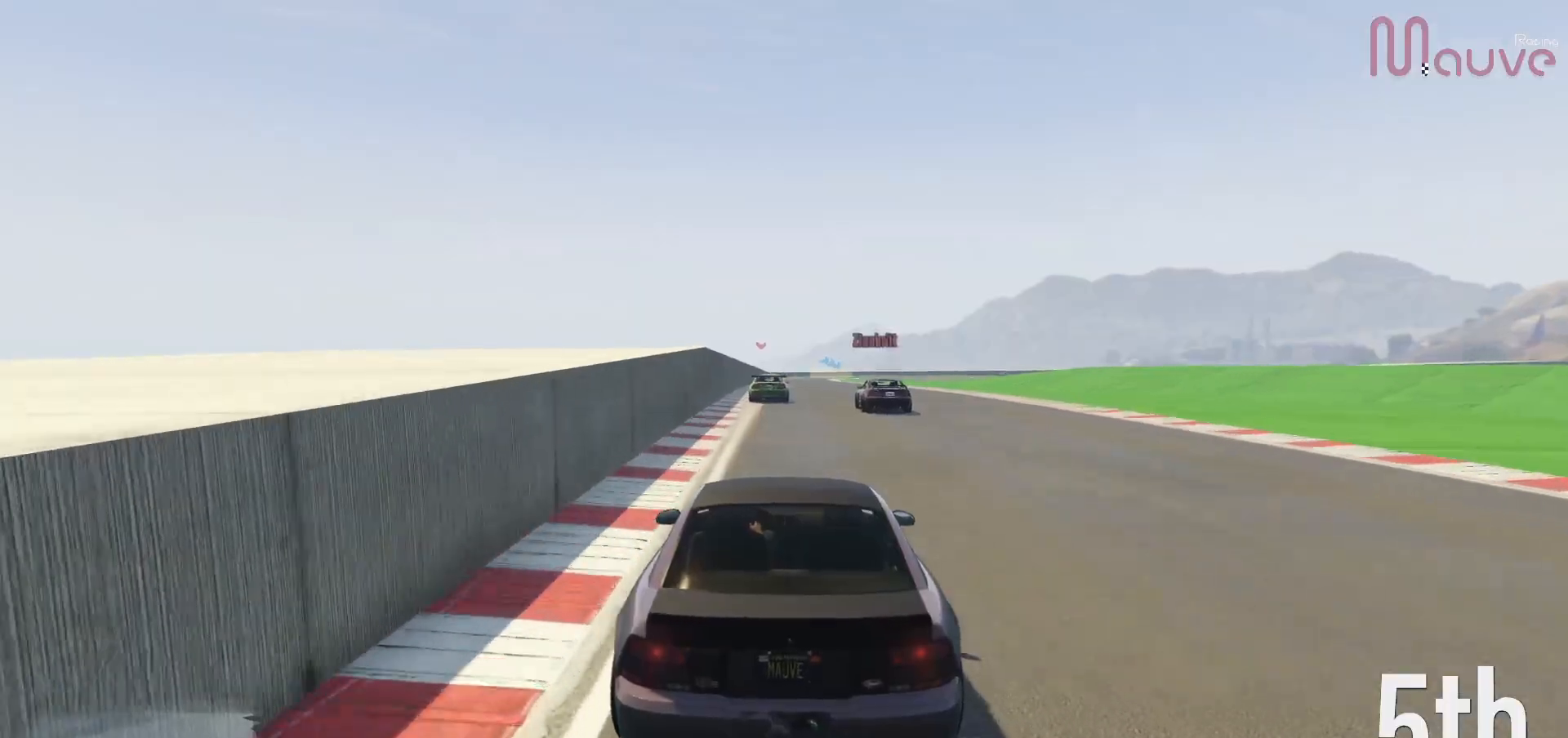
{"buttons": ["R2"], "left_stick": "center", "right_stick": "center", "events": []}
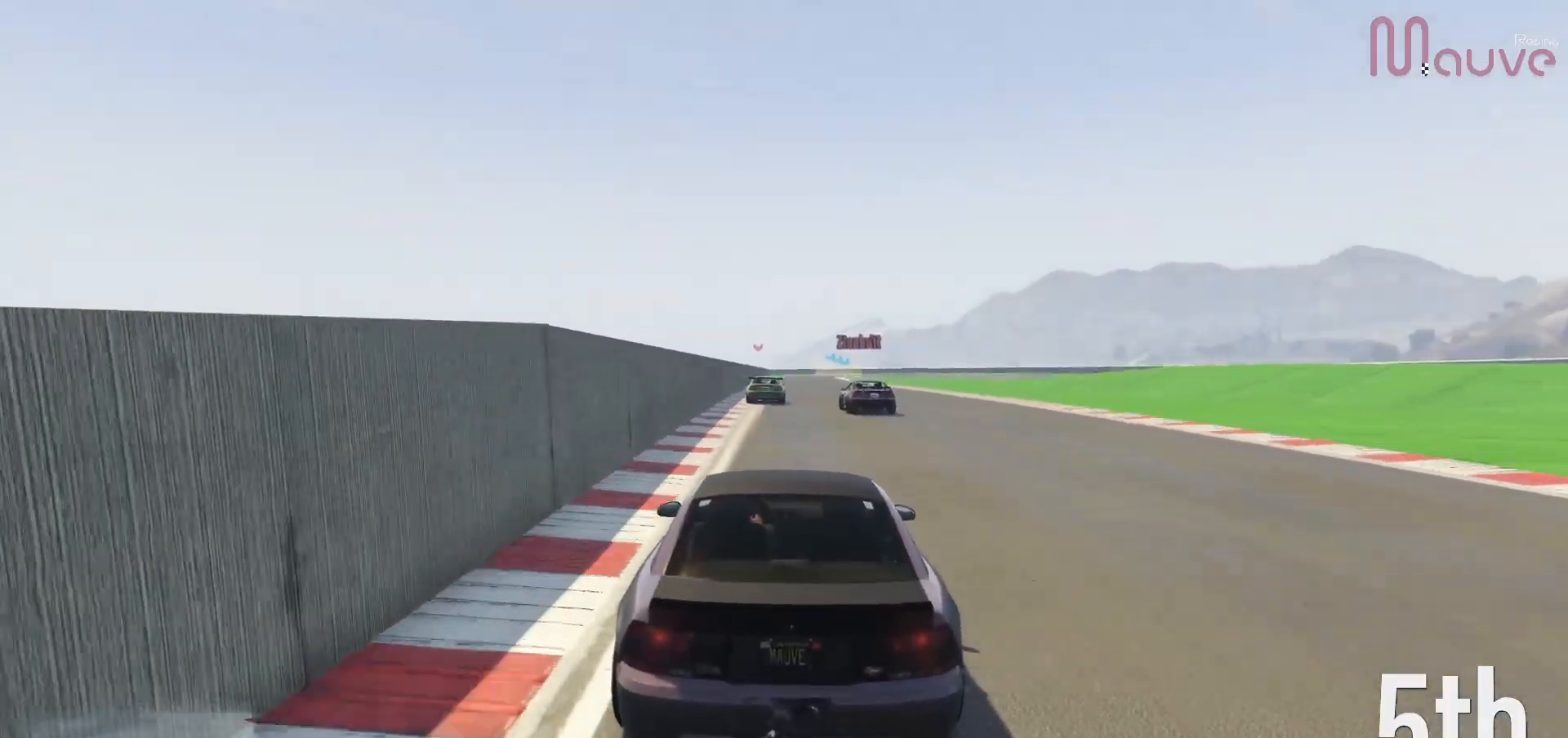
{"buttons": ["R2"], "left_stick": "center", "right_stick": "down-right", "events": [[33, "right_stick", "down-right"]]}
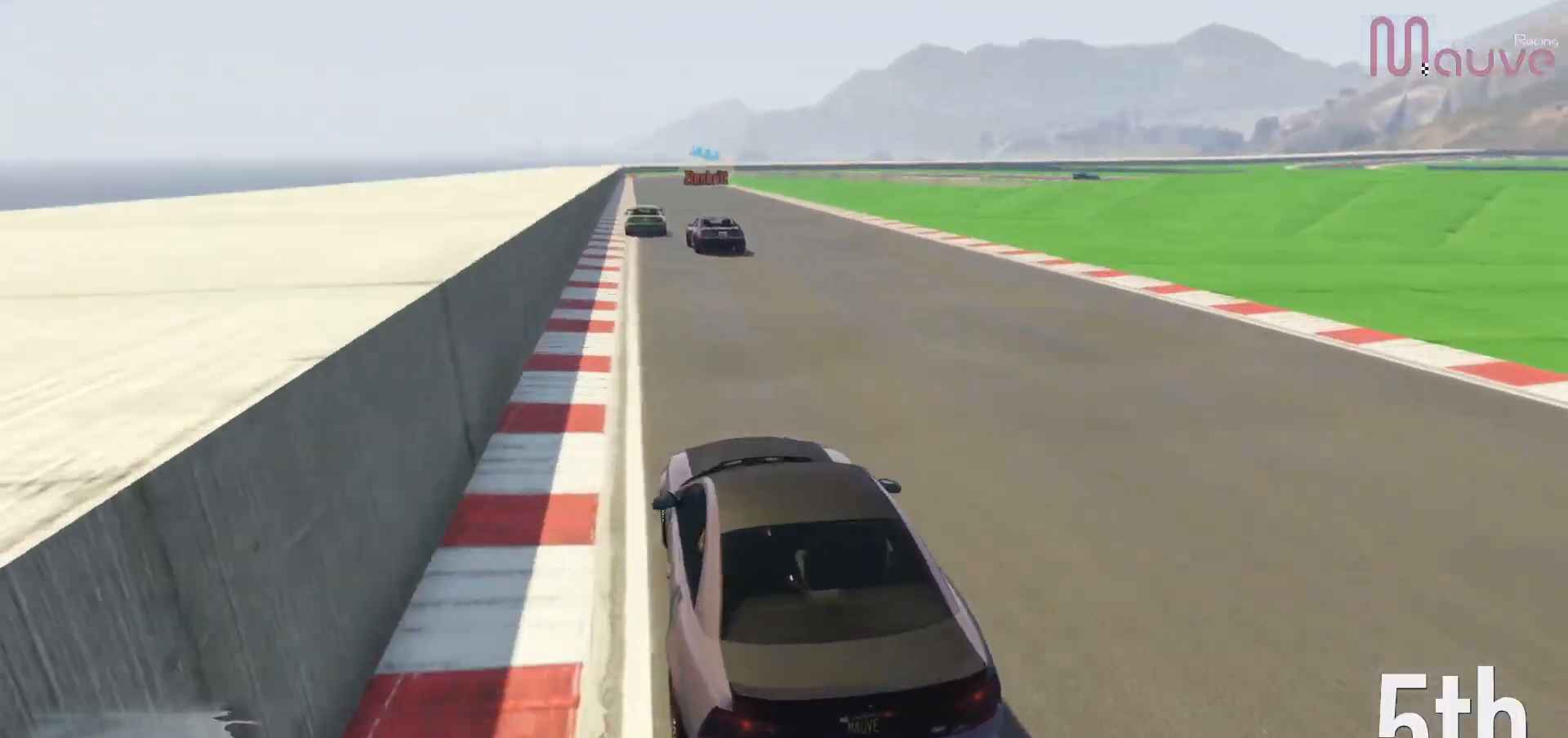
{"buttons": ["R2"], "left_stick": "center", "right_stick": "down-right", "events": [[400, "left_stick", "up-left"], [450, "left_stick", "center"]]}
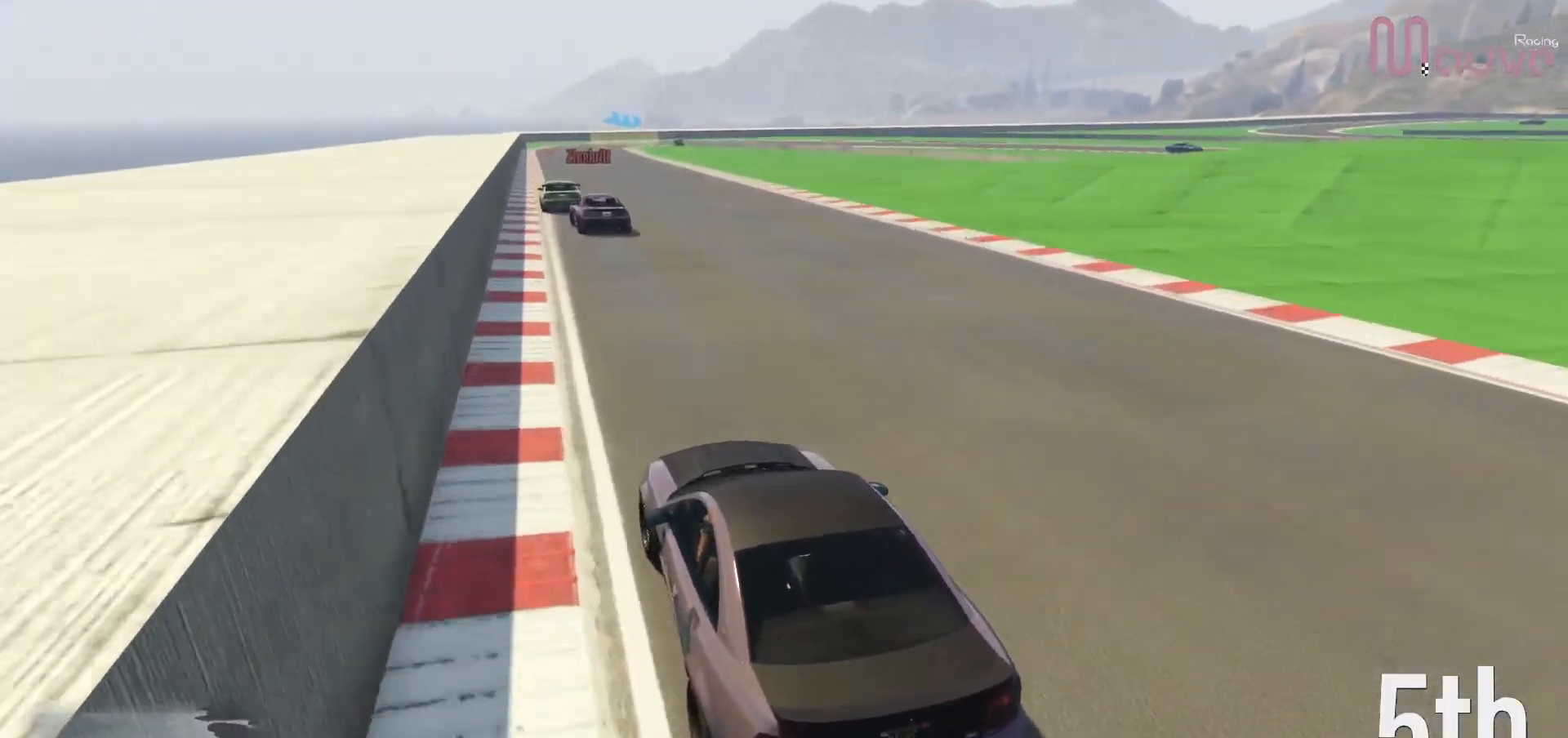
{"buttons": ["R2"], "left_stick": "center", "right_stick": "down-right", "events": [[333, "left_stick", "up-left"], [383, "left_stick", "center"]]}
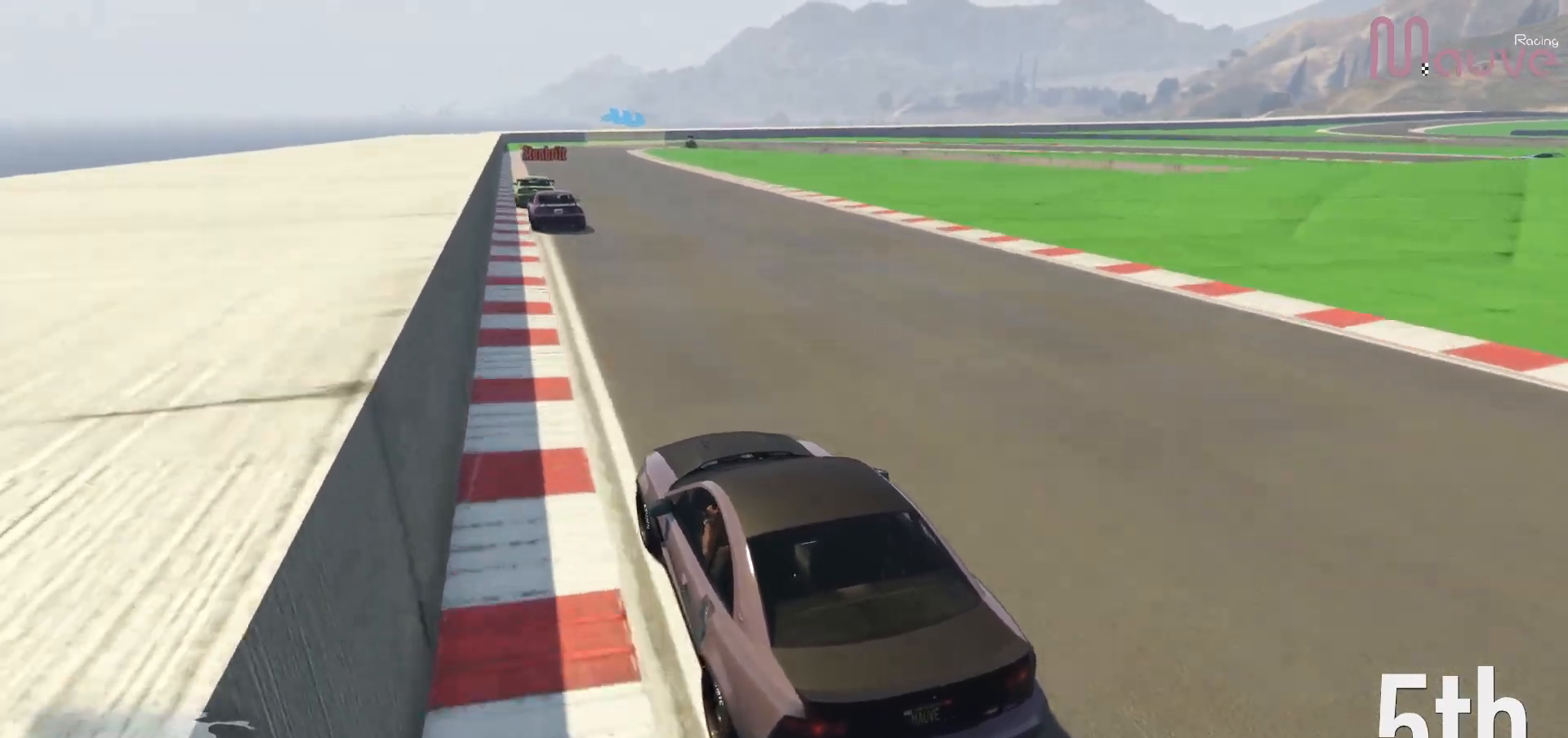
{"buttons": ["R2"], "left_stick": "center", "right_stick": "down-right", "events": []}
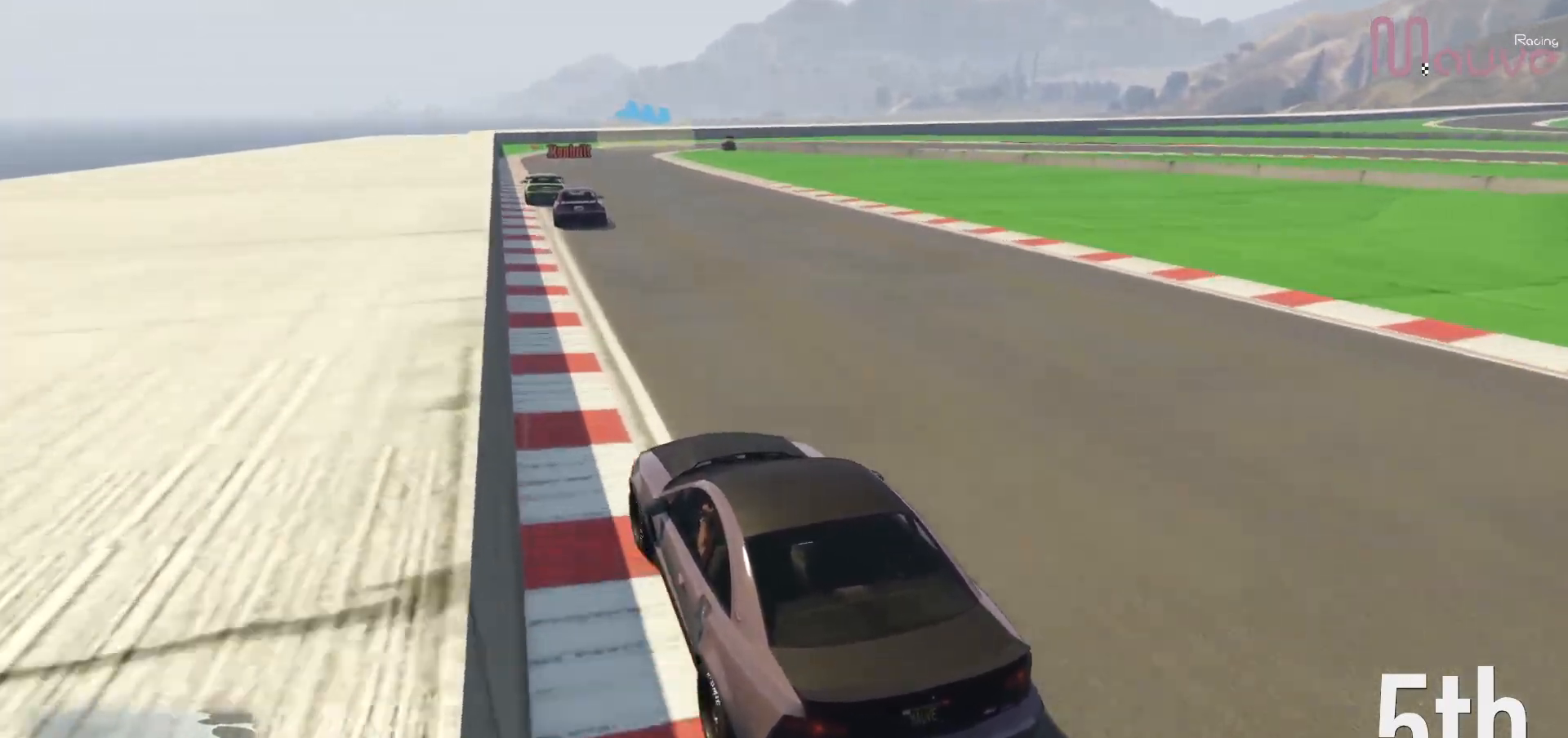
{"buttons": ["R2"], "left_stick": "center", "right_stick": "down-right", "events": [[400, "left_stick", "right"], [483, "left_stick", "center"]]}
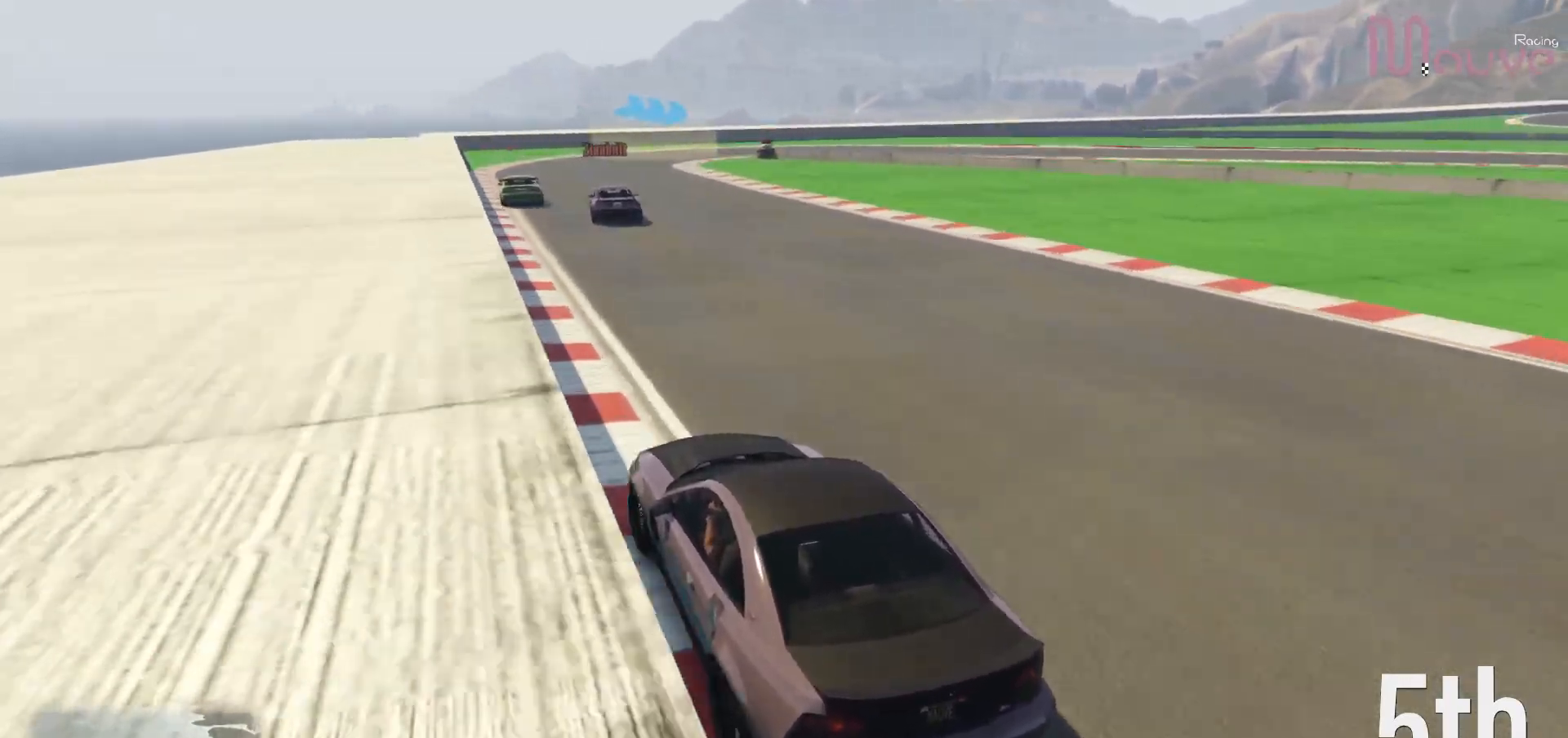
{"buttons": ["L2"], "left_stick": "right", "right_stick": "down-right", "events": [[367, "L2", "down"], [383, "R2", "up"], [400, "left_stick", "right"]]}
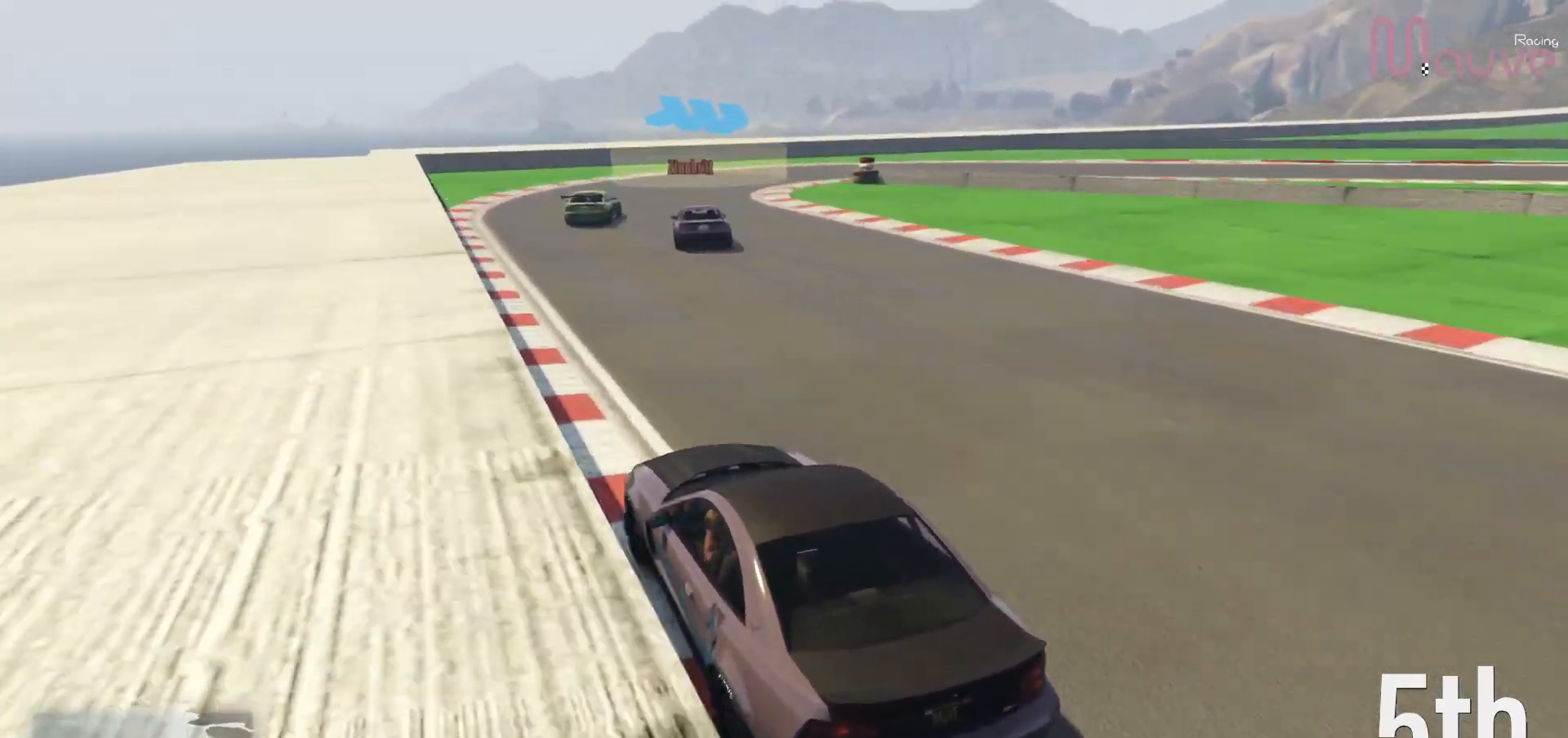
{"buttons": ["L2"], "left_stick": "right", "right_stick": "down-right", "events": [[83, "left_stick", "center"], [167, "left_stick", "right"], [283, "L2", "up"], [450, "L2", "down"]]}
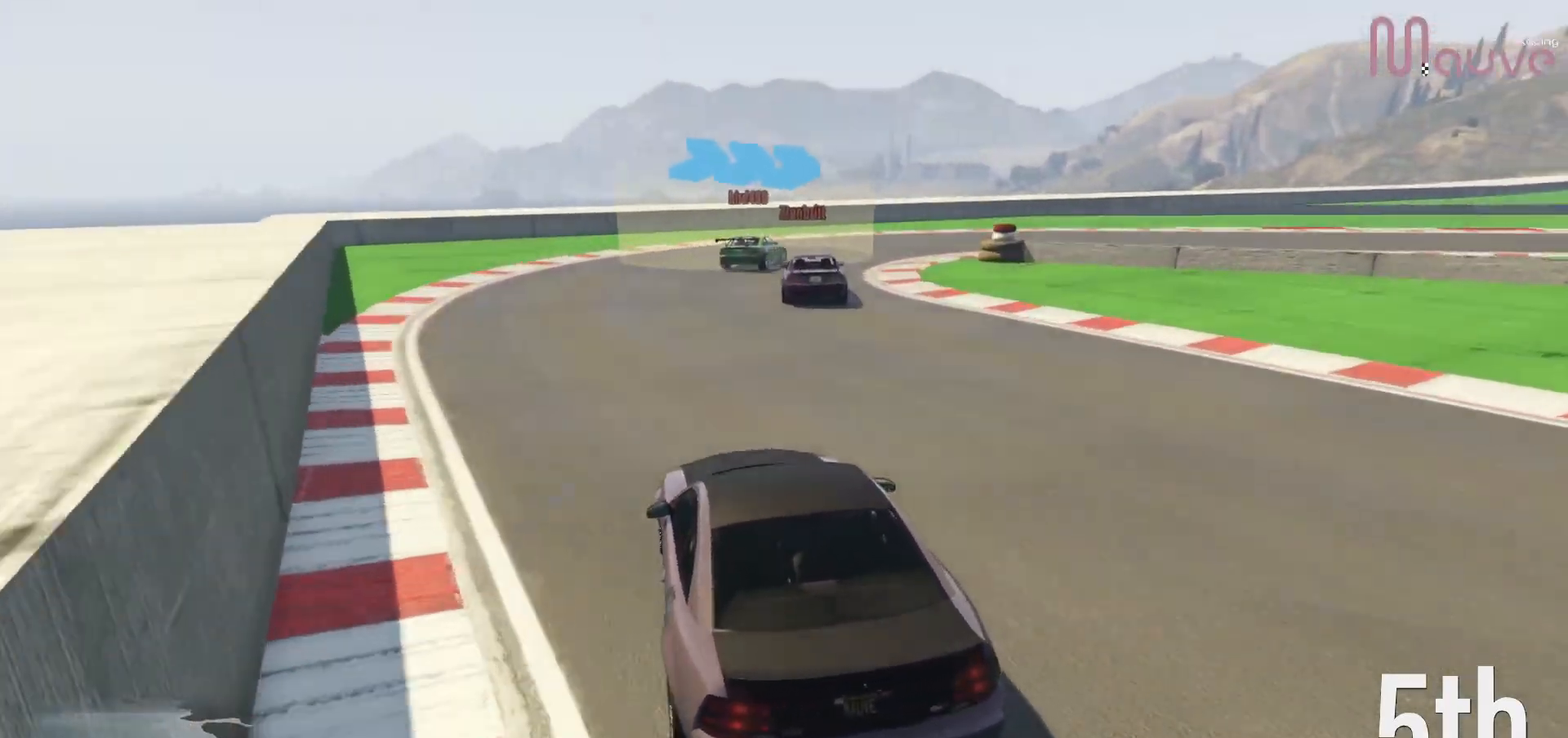
{"buttons": [], "left_stick": "right", "right_stick": "down-right", "events": [[33, "L2", "up"]]}
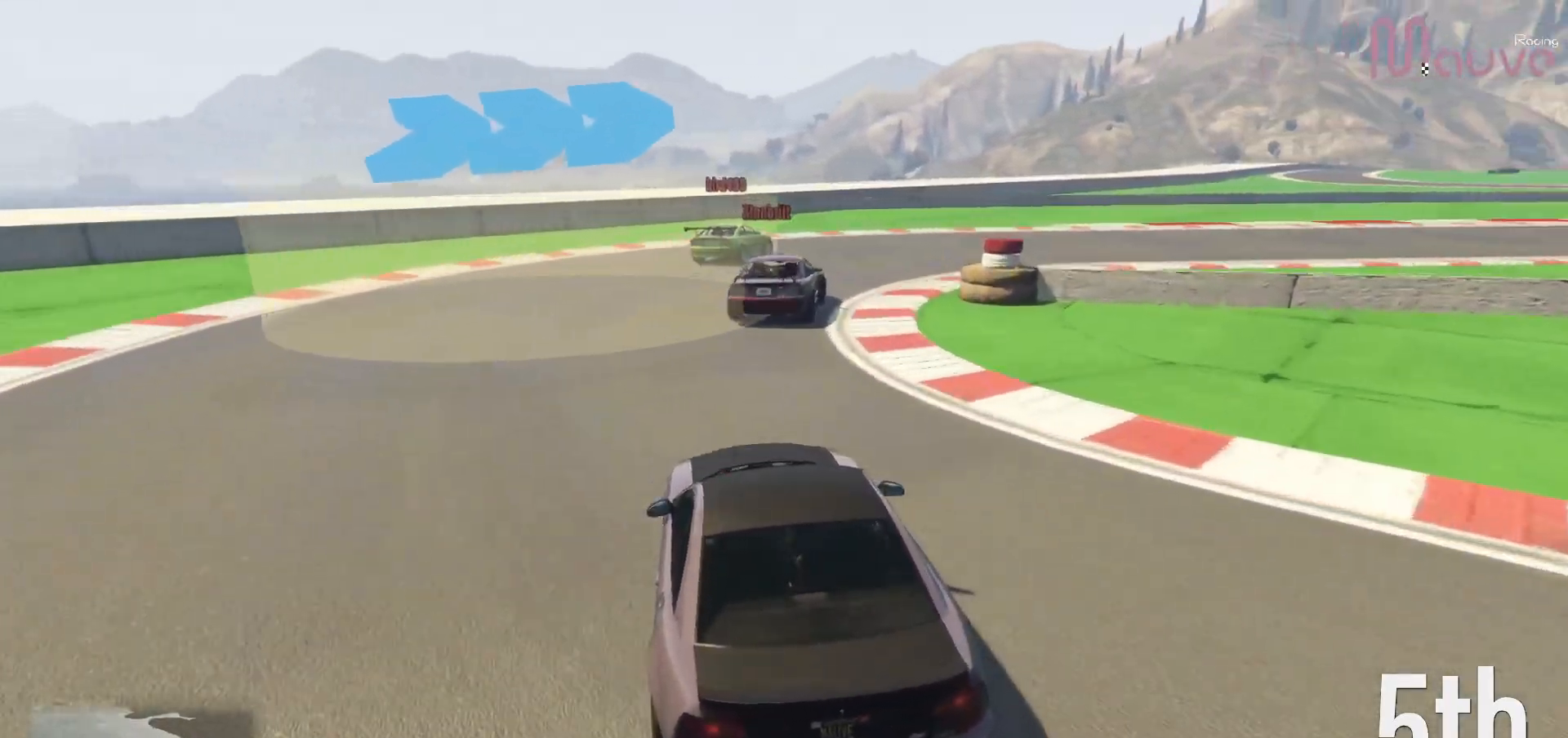
{"buttons": [], "left_stick": "right", "right_stick": "down-right", "events": []}
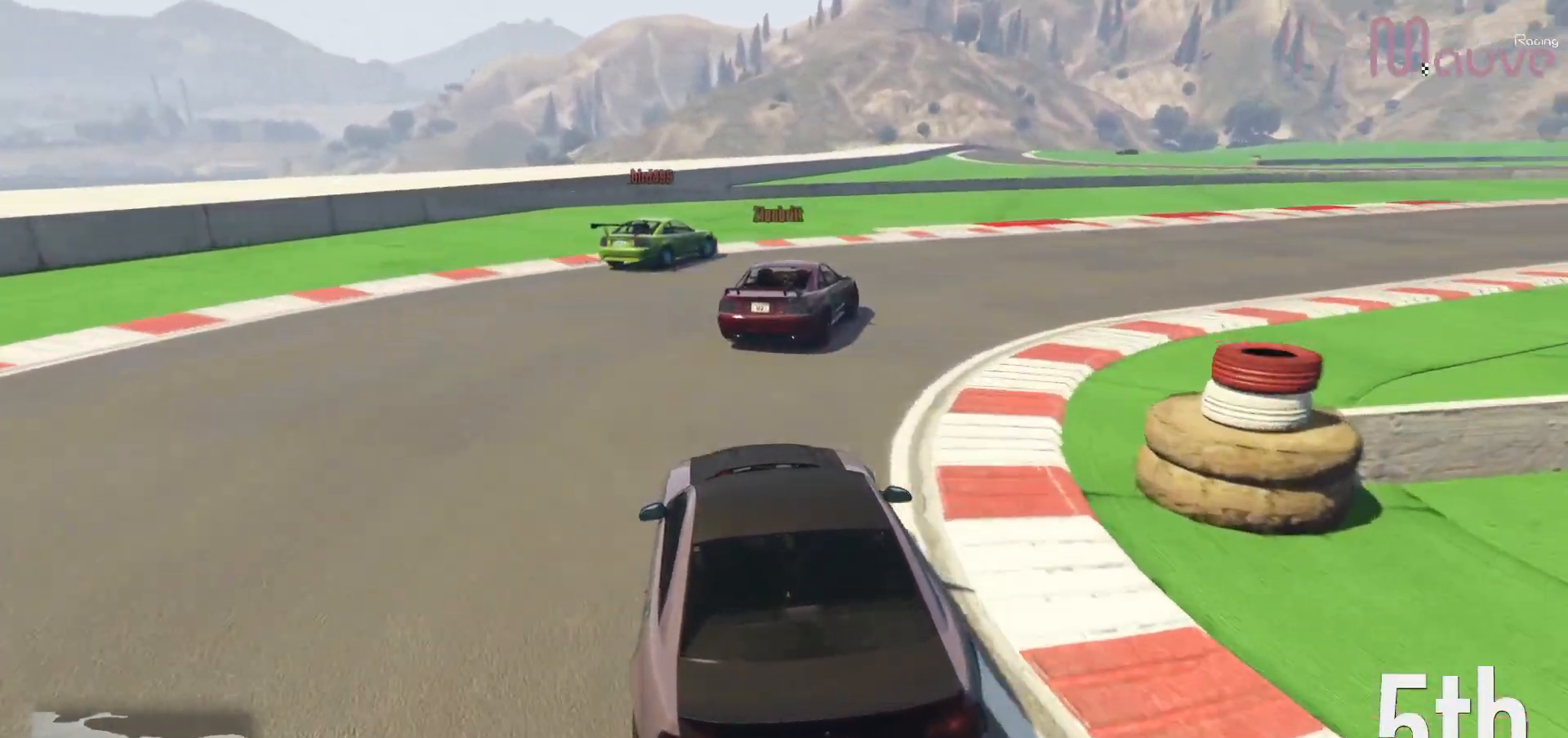
{"buttons": ["R2"], "left_stick": "right", "right_stick": "down-right", "events": [[83, "R2", "down"]]}
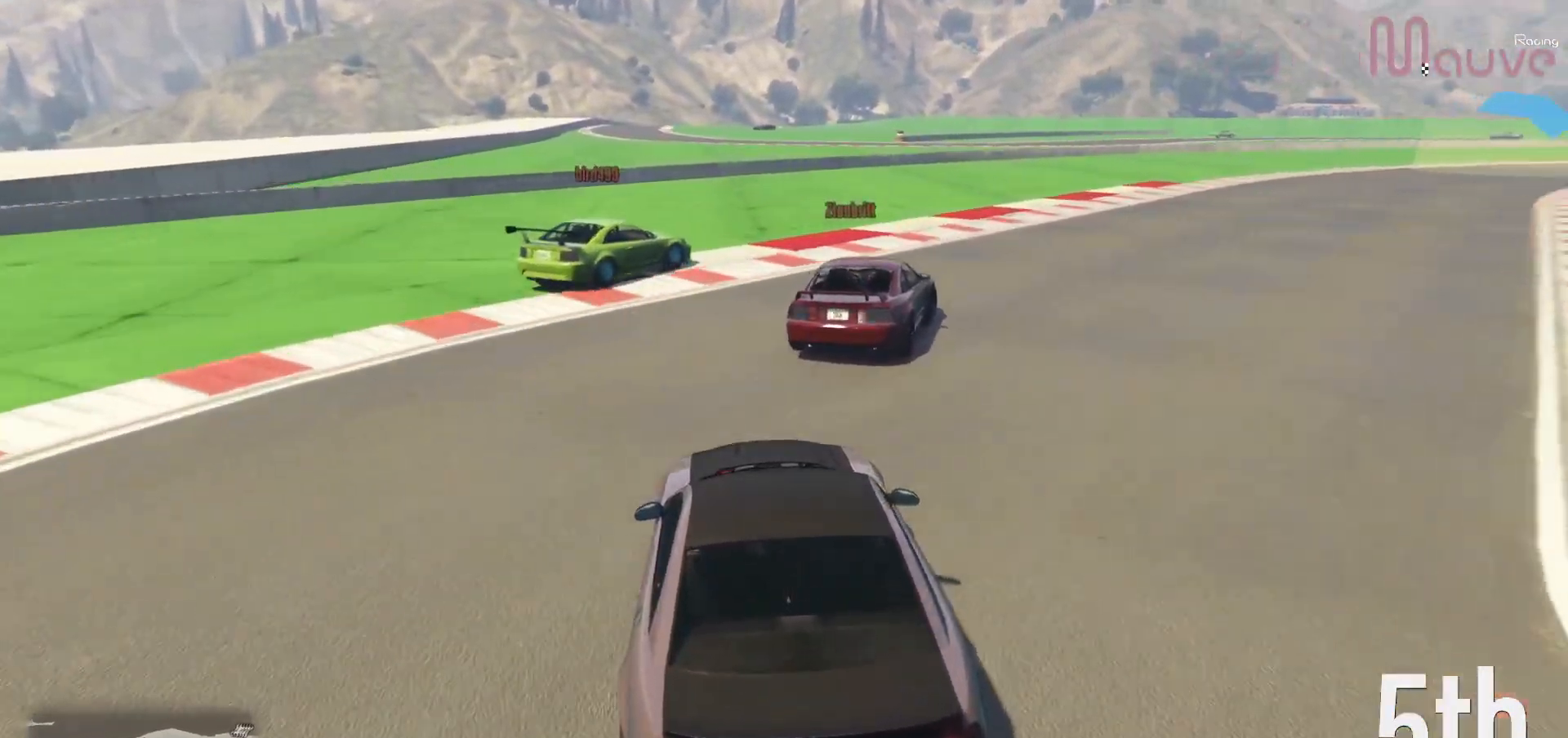
{"buttons": ["R2"], "left_stick": "right", "right_stick": "down-right", "events": [[317, "left_stick", "center"], [483, "left_stick", "right"]]}
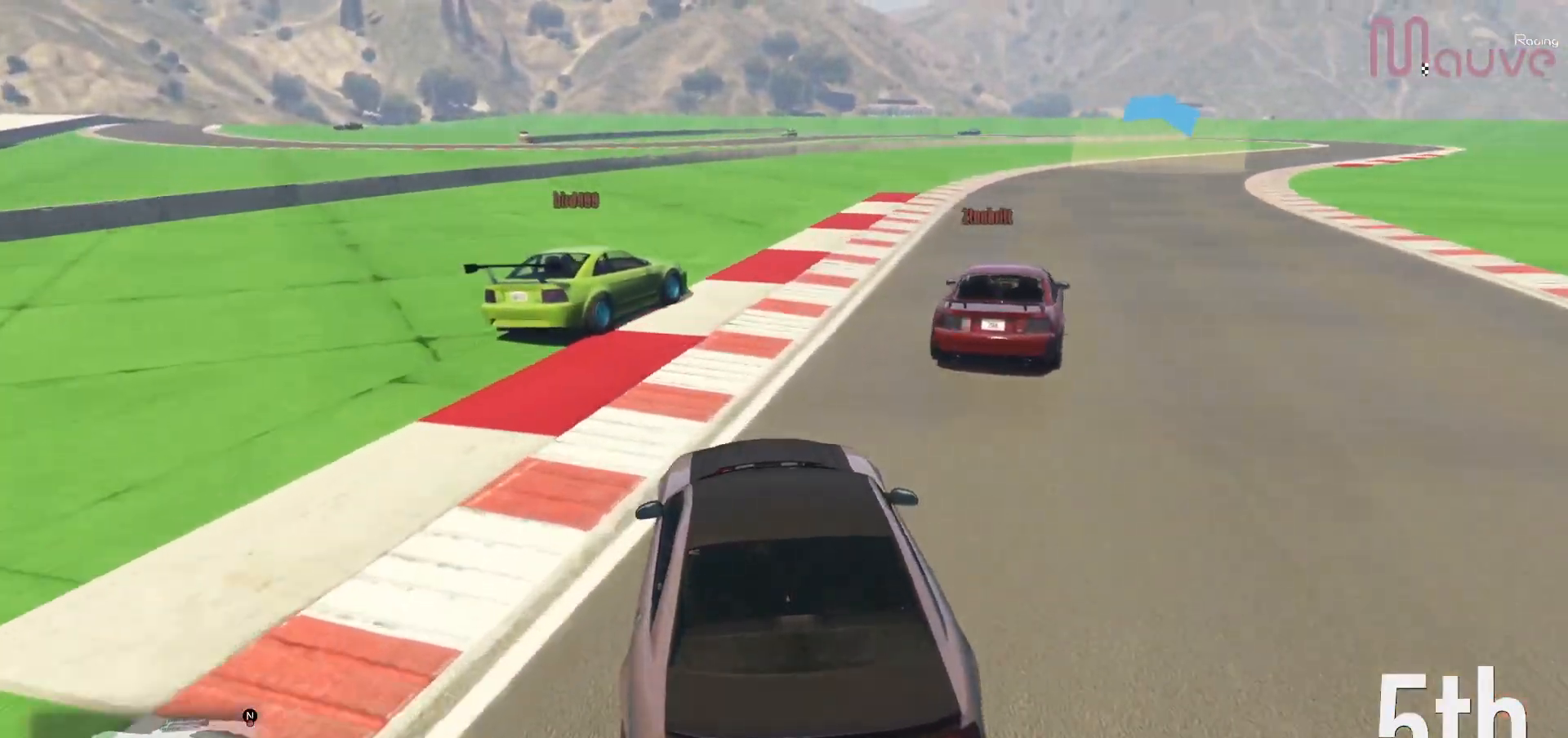
{"buttons": ["R2"], "left_stick": "right", "right_stick": "down-right", "events": [[350, "R2", "up"], [417, "R2", "down"]]}
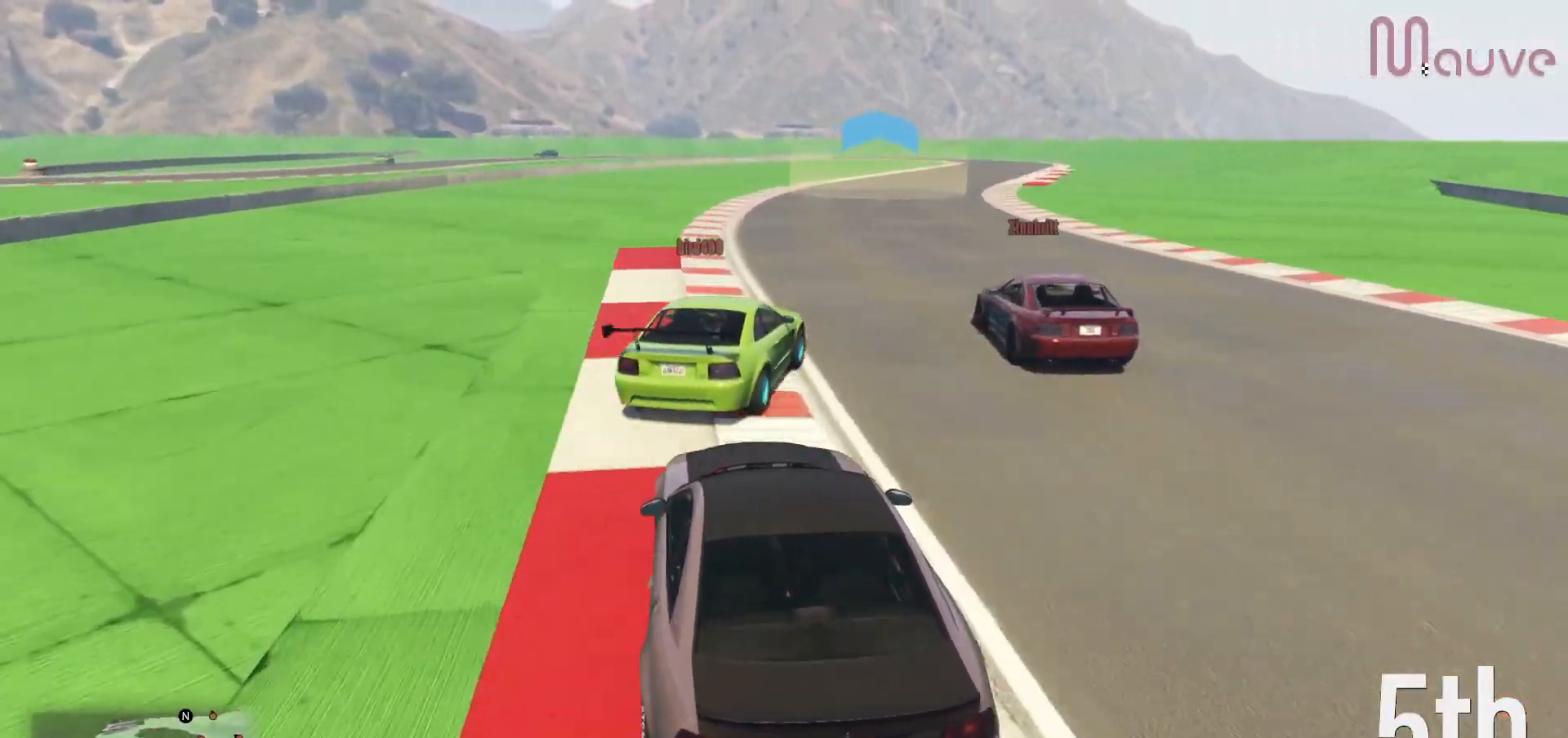
{"buttons": ["R2"], "left_stick": "center", "right_stick": "center", "events": [[133, "left_stick", "center"], [333, "left_stick", "left"], [433, "left_stick", "center"], [500, "right_stick", "center"]]}
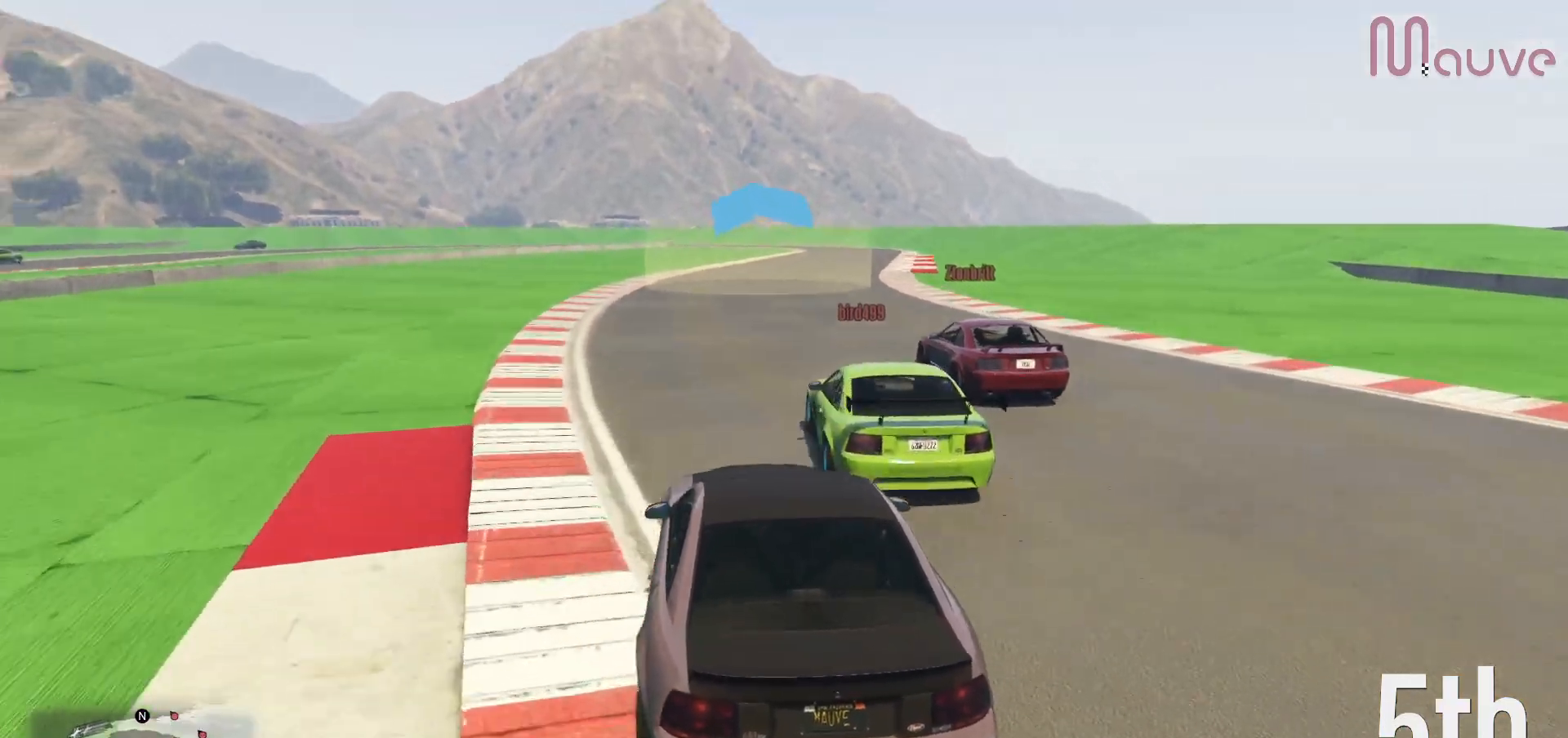
{"buttons": ["R2"], "left_stick": "left", "right_stick": "center", "events": [[67, "left_stick", "right"], [217, "left_stick", "center"], [333, "left_stick", "left"]]}
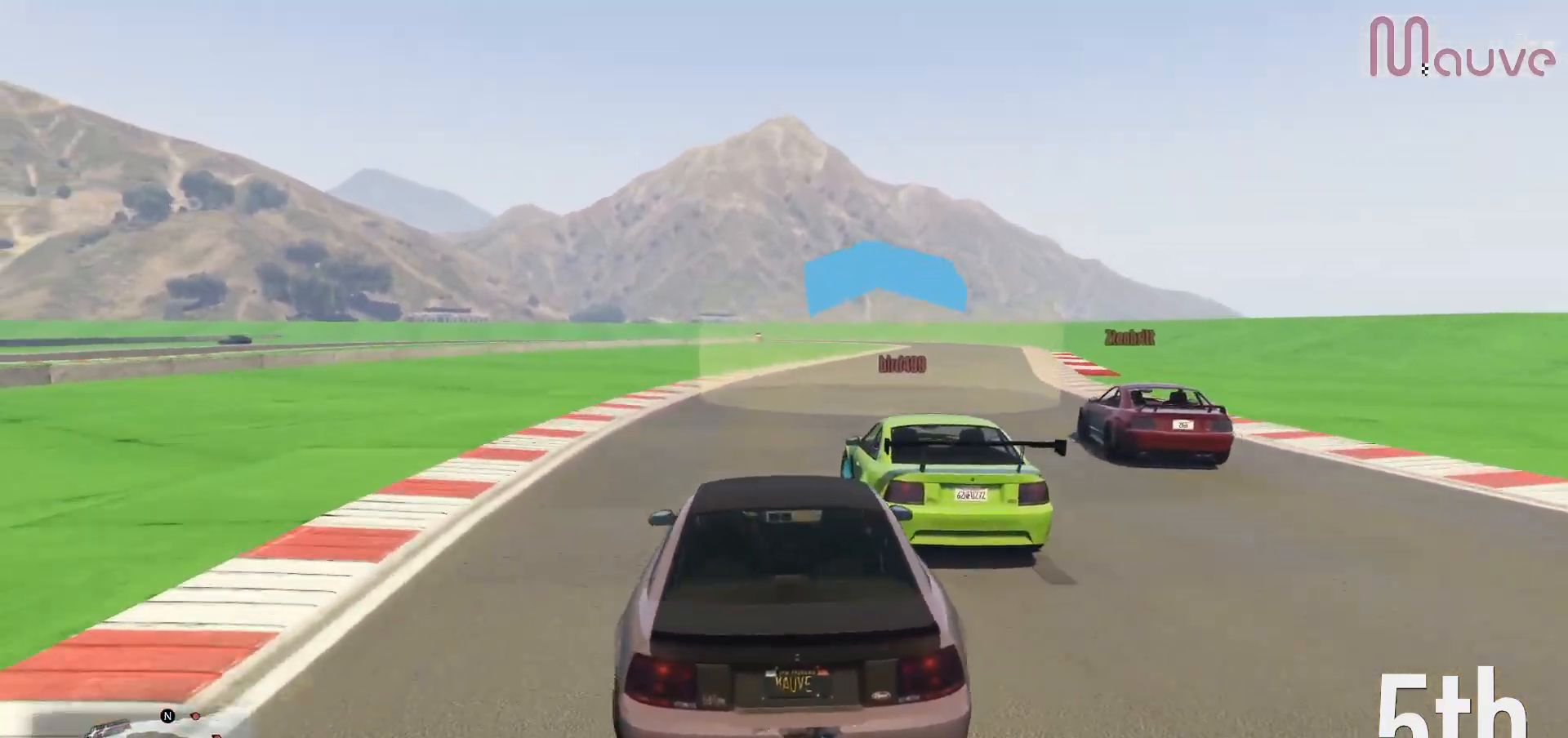
{"buttons": ["R2"], "left_stick": "center", "right_stick": "center", "events": [[33, "left_stick", "right"], [250, "left_stick", "center"], [300, "left_stick", "right"], [500, "left_stick", "center"]]}
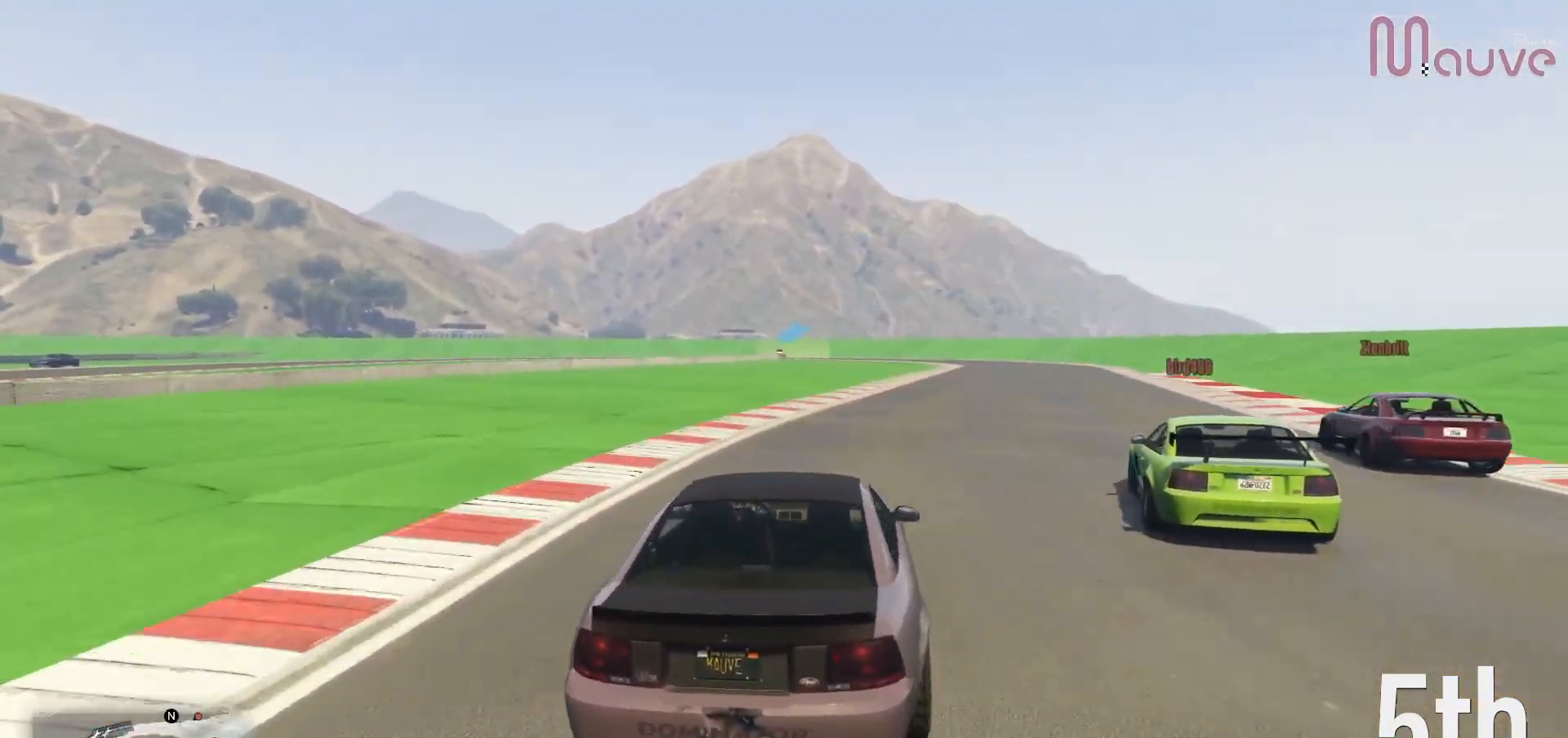
{"buttons": ["R2"], "left_stick": "right", "right_stick": "down-left", "events": [[83, "left_stick", "right"], [117, "right_stick", "down-left"], [250, "left_stick", "center"], [317, "left_stick", "right"]]}
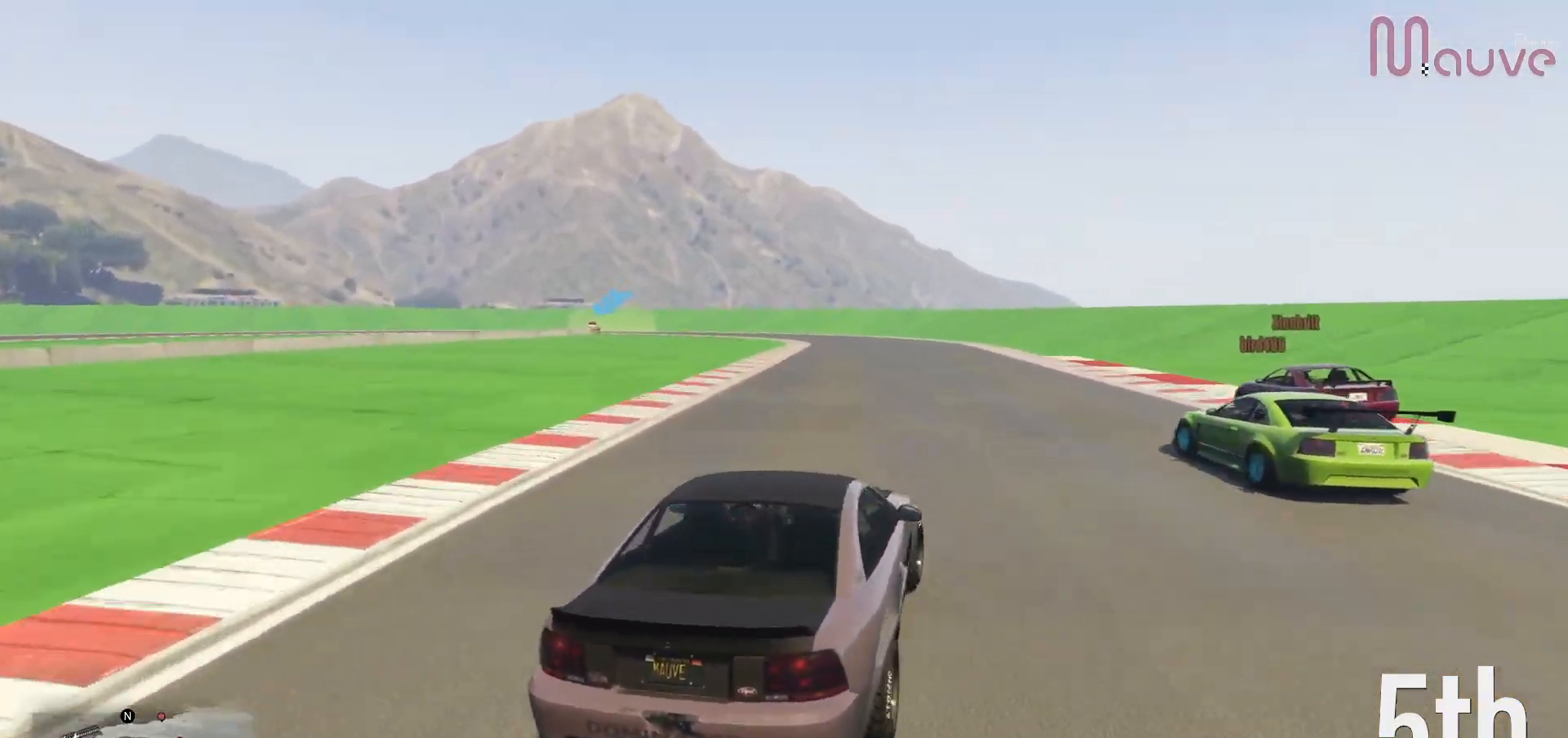
{"buttons": ["R2"], "left_stick": "left", "right_stick": "down-left", "events": [[33, "left_stick", "center"], [83, "left_stick", "right"], [167, "left_stick", "center"], [400, "left_stick", "left"]]}
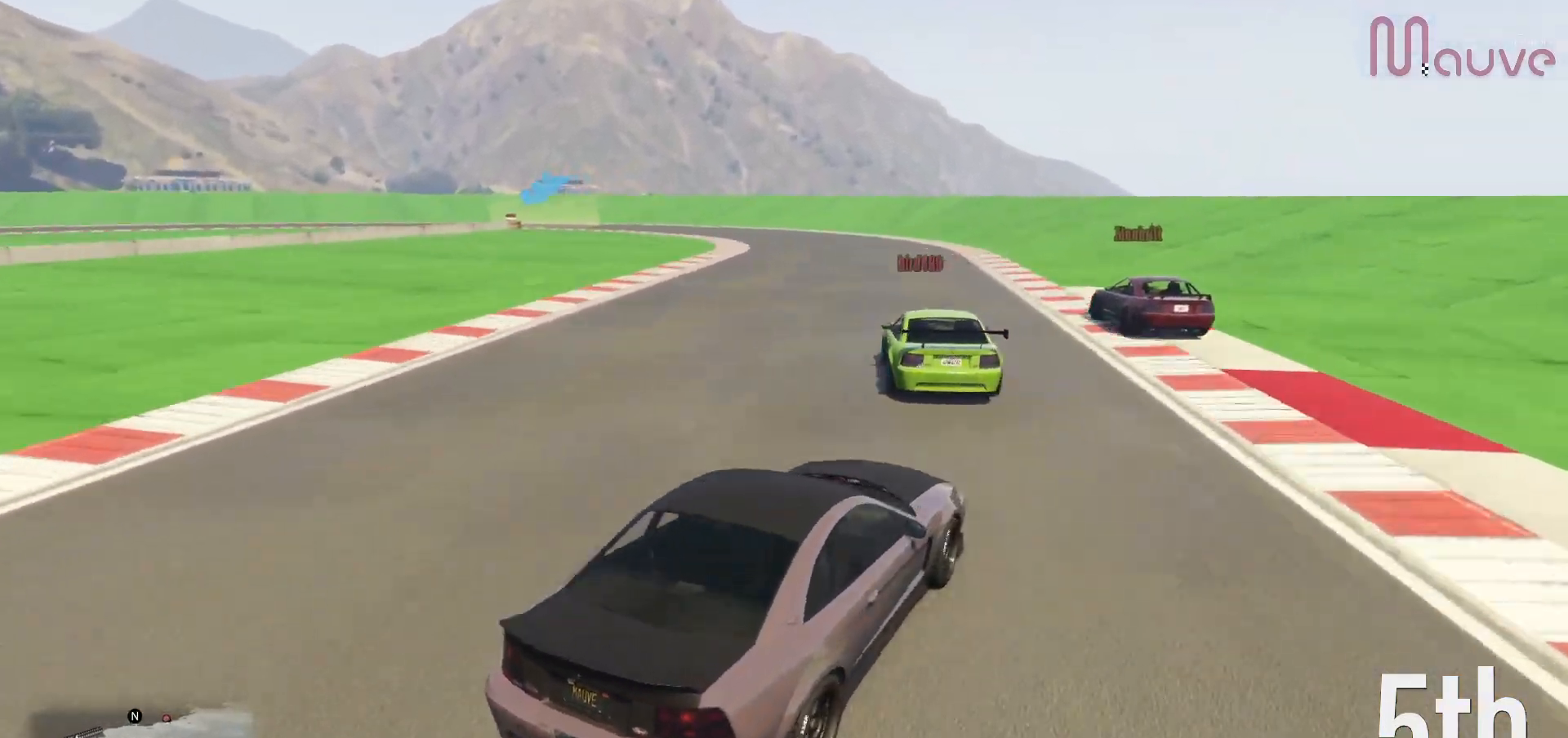
{"buttons": ["R2"], "left_stick": "left", "right_stick": "down-left", "events": [[67, "left_stick", "center"], [167, "left_stick", "left"], [333, "left_stick", "center"], [467, "left_stick", "left"]]}
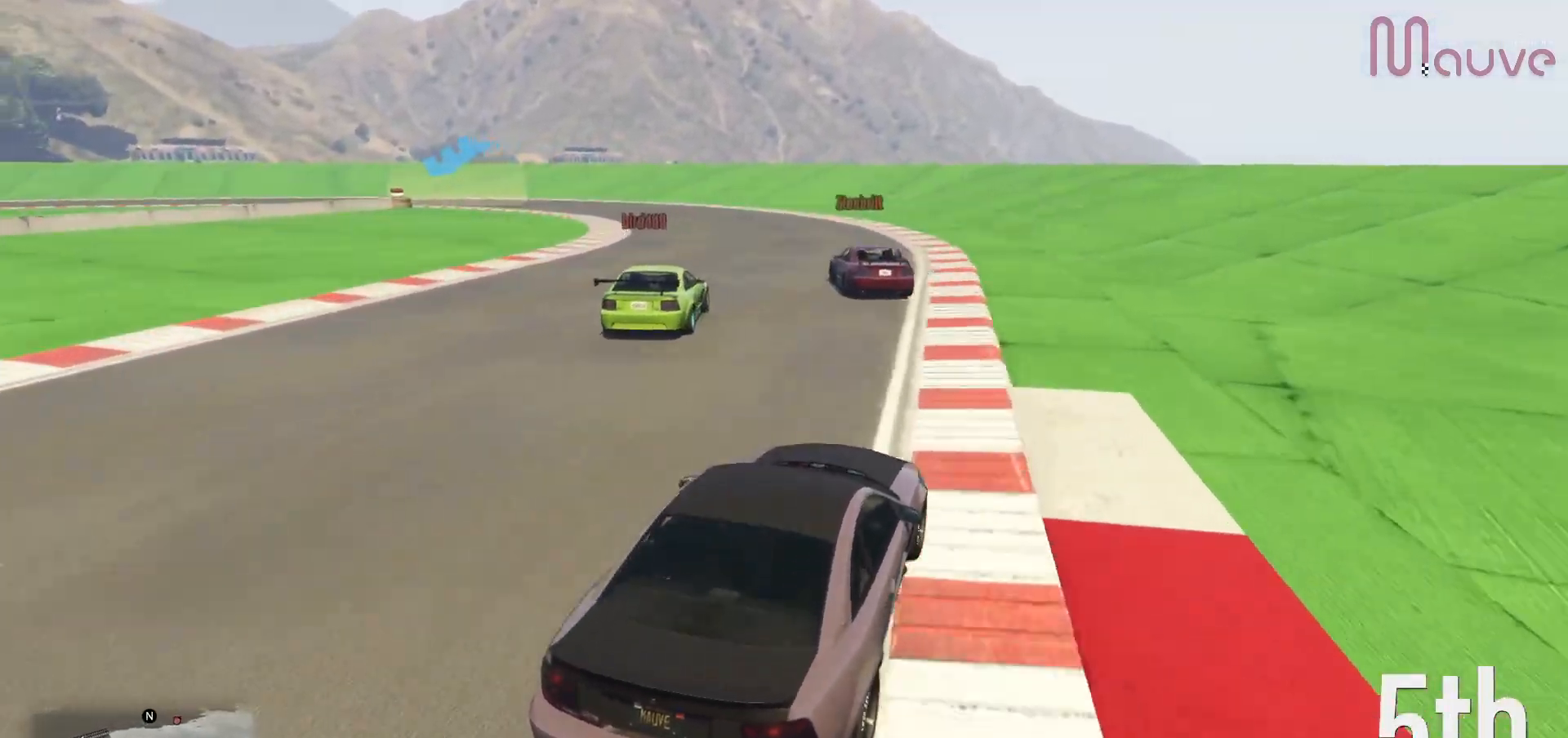
{"buttons": [], "left_stick": "left", "right_stick": "down-left", "events": [[367, "R2", "up"]]}
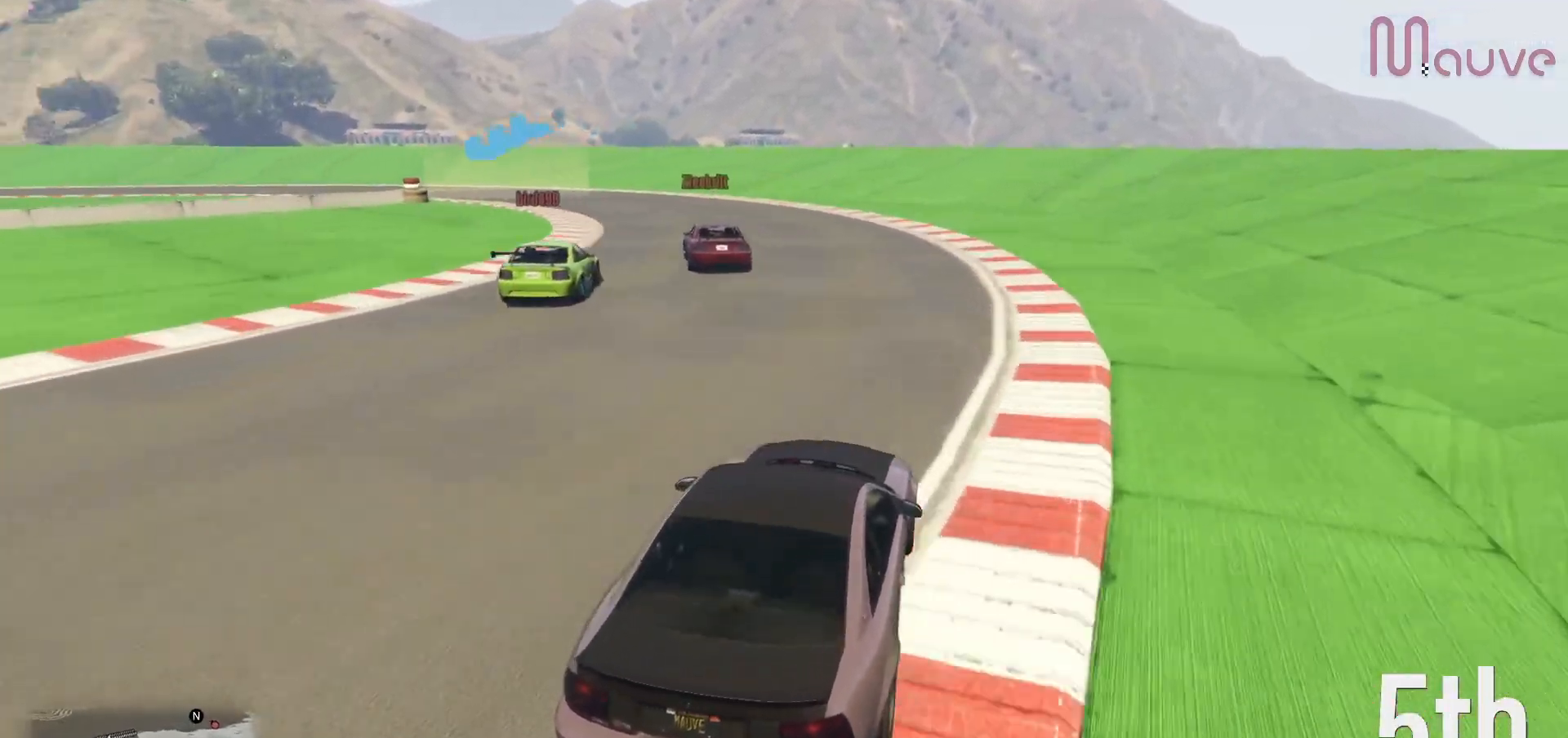
{"buttons": ["R2"], "left_stick": "left", "right_stick": "down-left", "events": [[267, "R2", "down"]]}
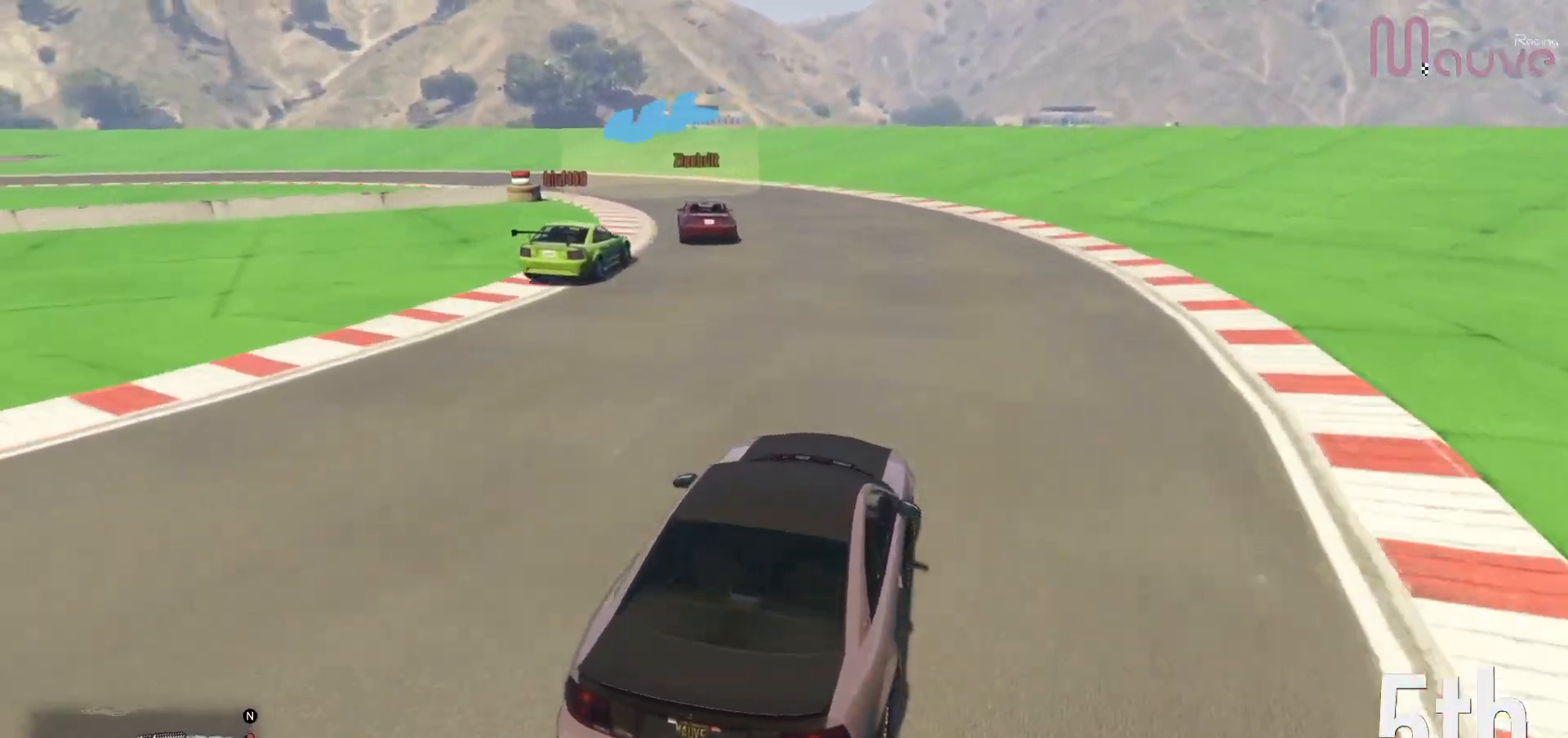
{"buttons": ["R2"], "left_stick": "left", "right_stick": "down-left", "events": [[400, "left_stick", "up-left"], [500, "left_stick", "left"]]}
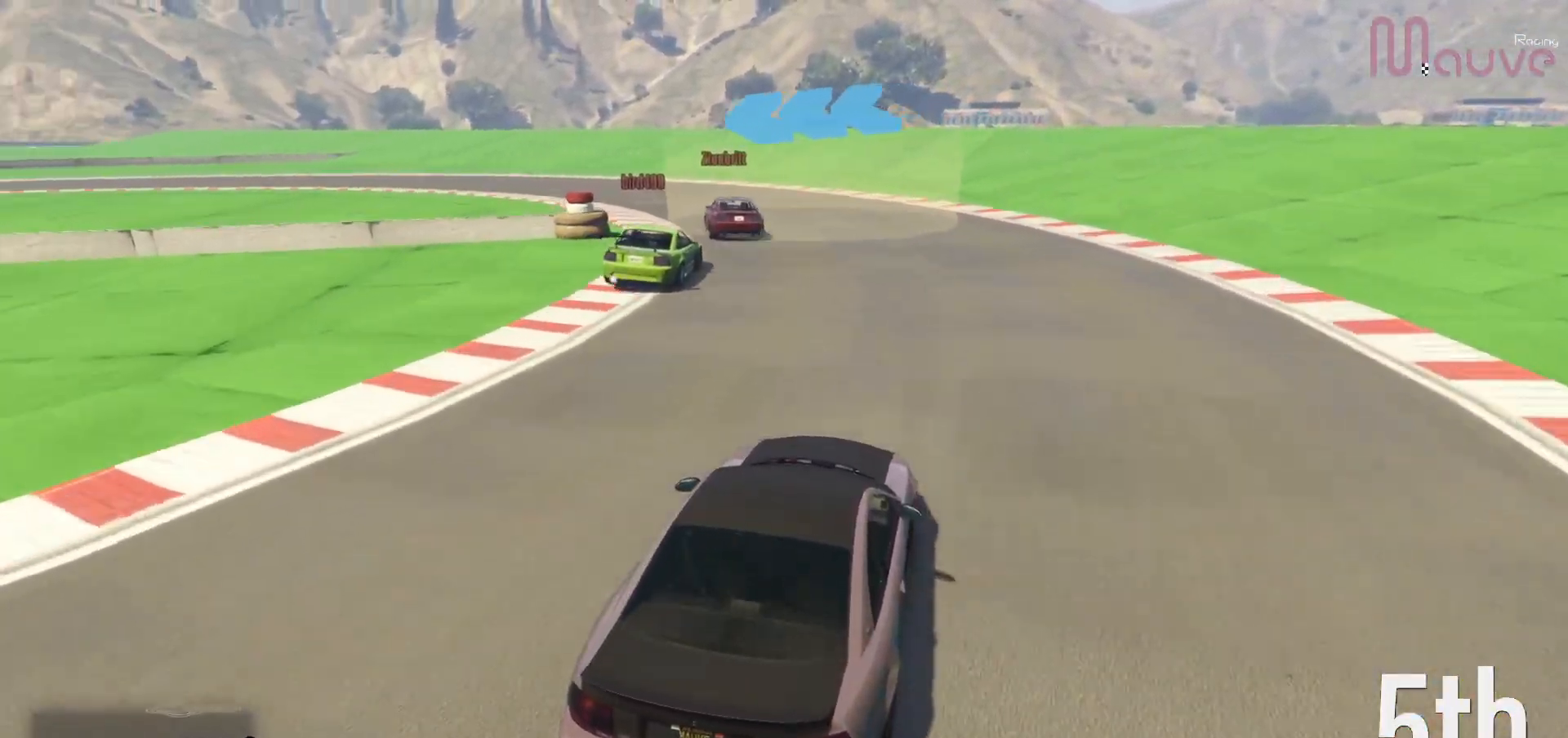
{"buttons": [], "left_stick": "left", "right_stick": "down-left", "events": [[250, "R2", "up"]]}
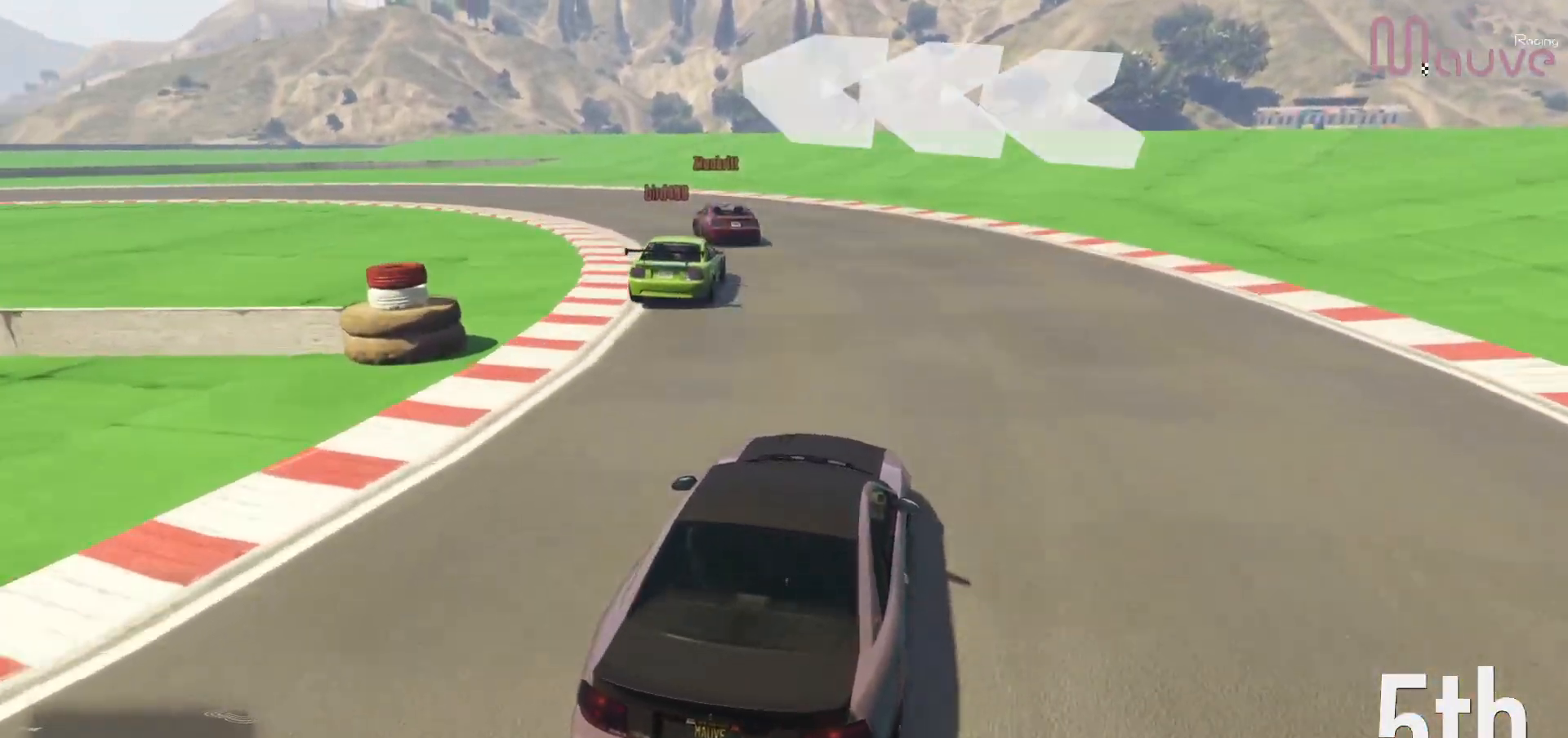
{"buttons": ["R2"], "left_stick": "left", "right_stick": "center", "events": [[217, "right_stick", "center"], [333, "R2", "down"]]}
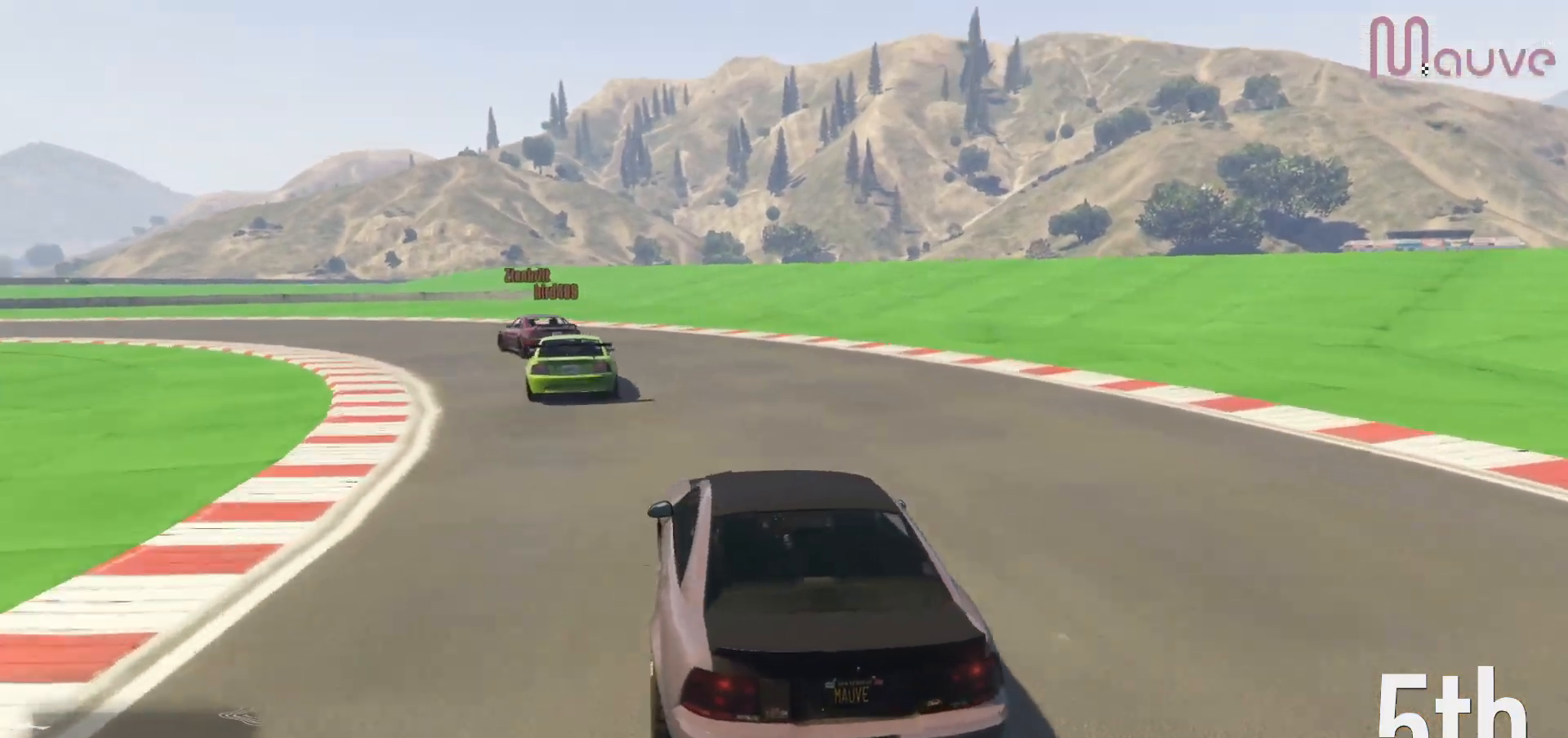
{"buttons": [], "left_stick": "left", "right_stick": "center", "events": [[417, "R2", "up"]]}
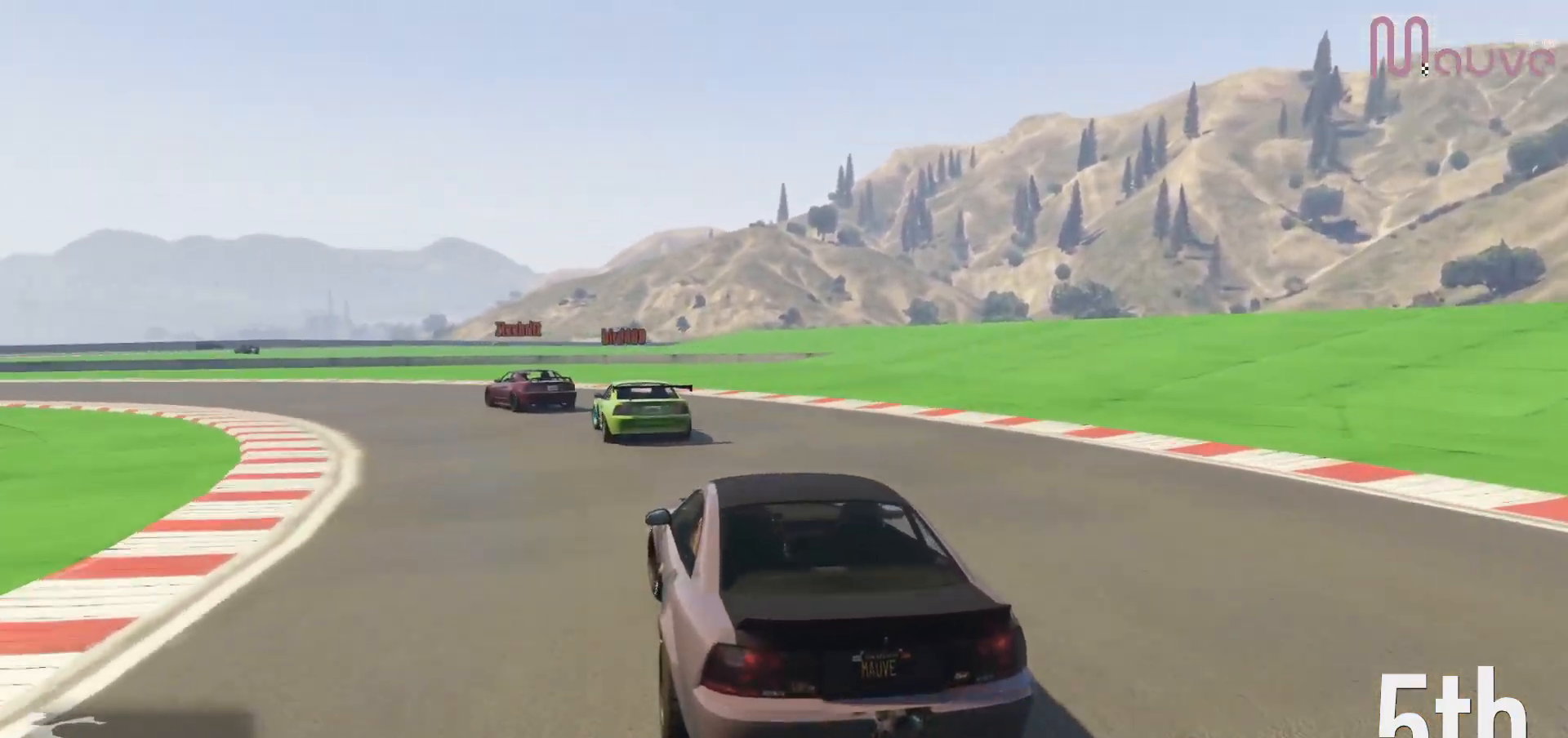
{"buttons": ["R2"], "left_stick": "left", "right_stick": "center", "events": [[33, "R2", "down"]]}
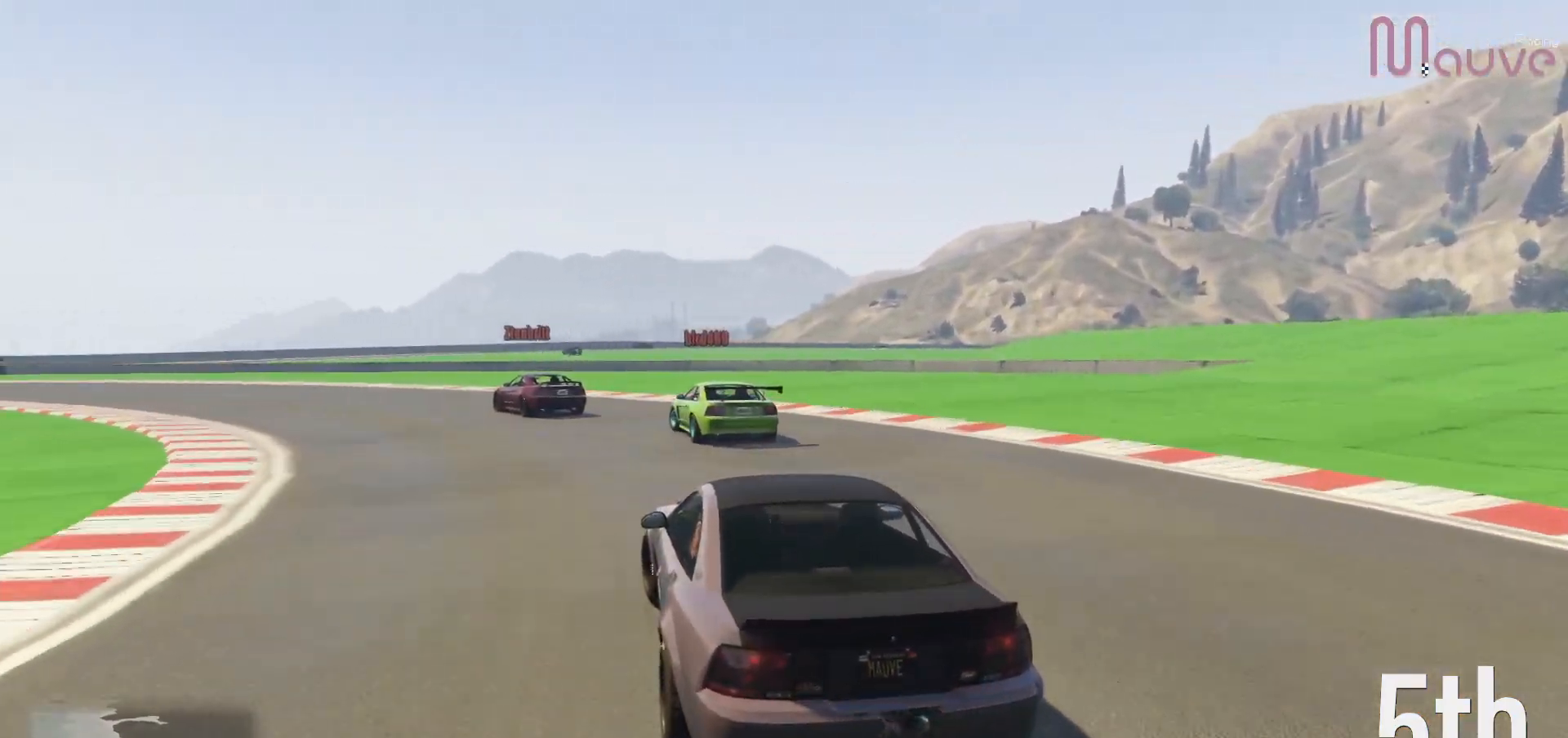
{"buttons": ["R2"], "left_stick": "left", "right_stick": "center", "events": []}